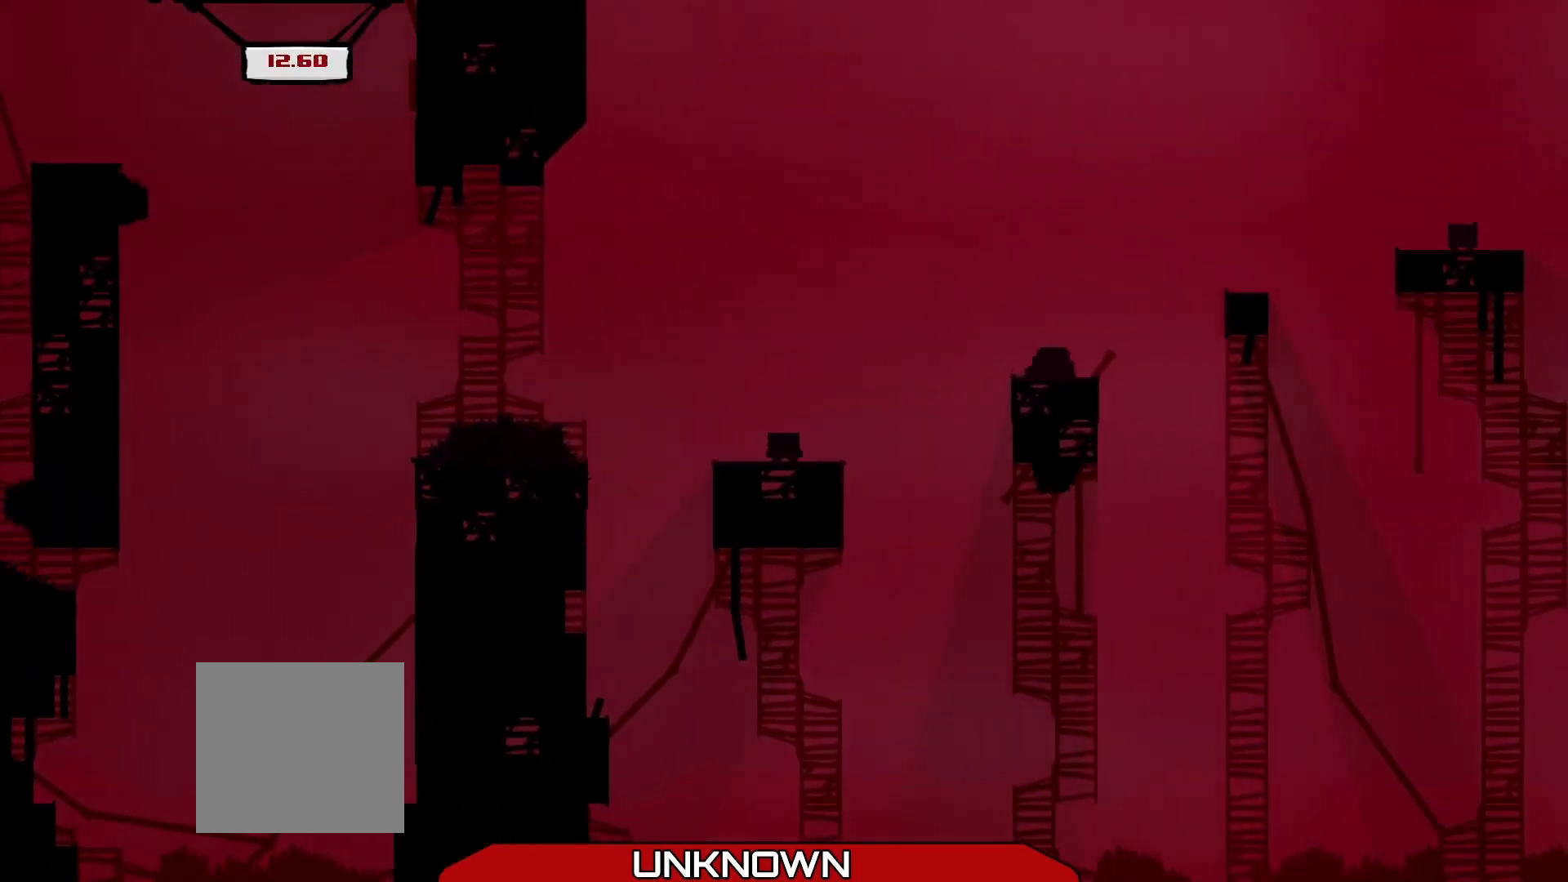
Gameplay with a controller (Xbox layout); each line is a JSON object with the inputs held at the frame after it. "events" lists button and stick changes between this image and that frame as [ms after this image, input, new state], when the widget could be followed in between. Not read: right_stick.
{"buttons": [], "left_stick": "center", "events": []}
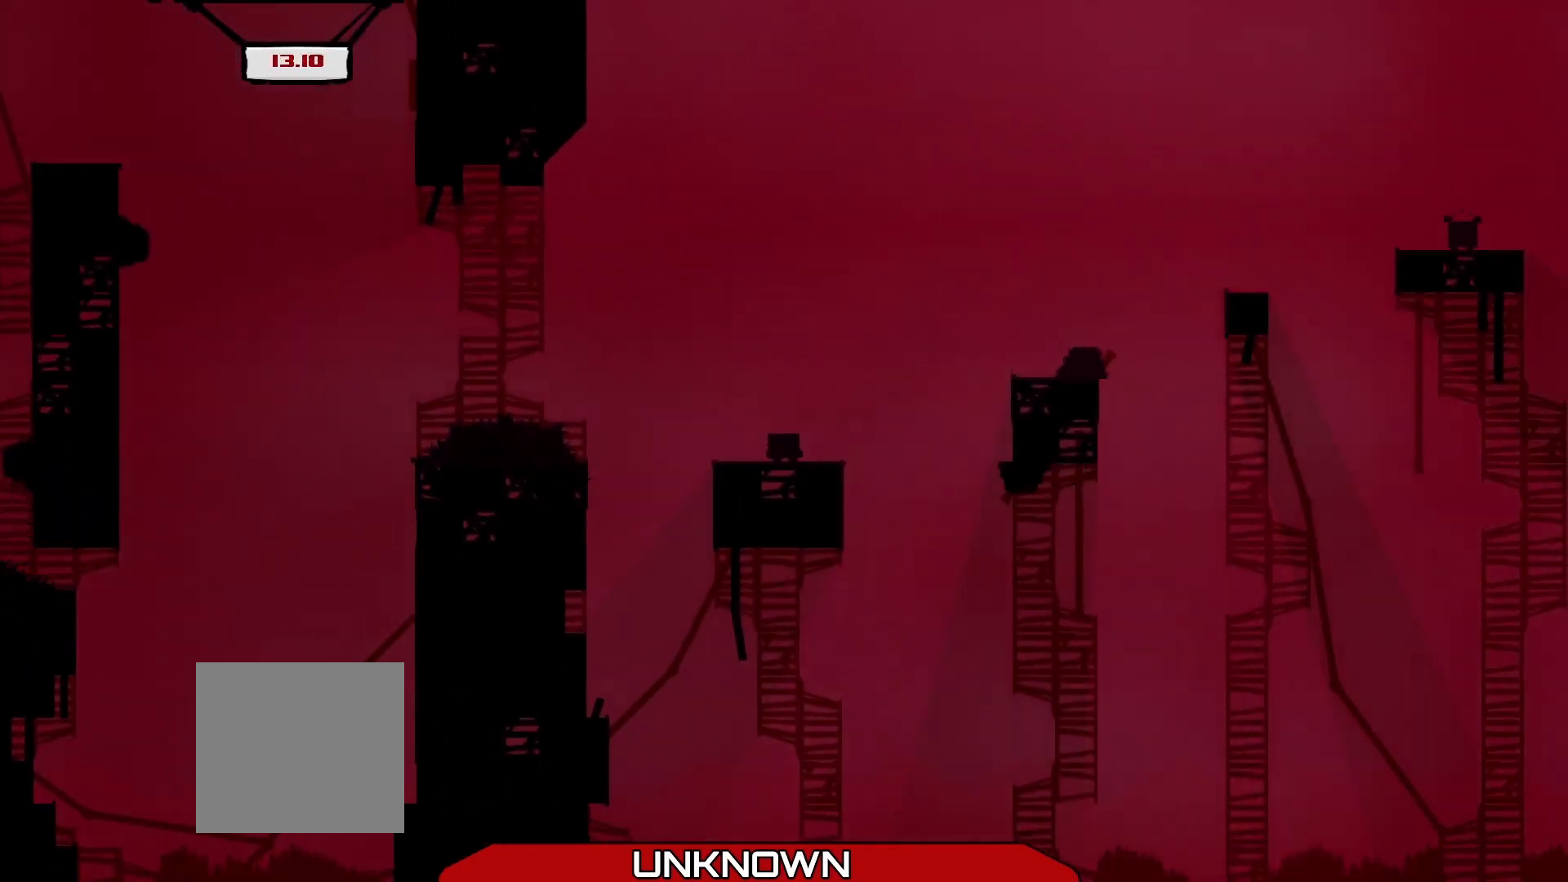
{"buttons": [], "left_stick": "right", "events": [[417, "left_stick", "right"]]}
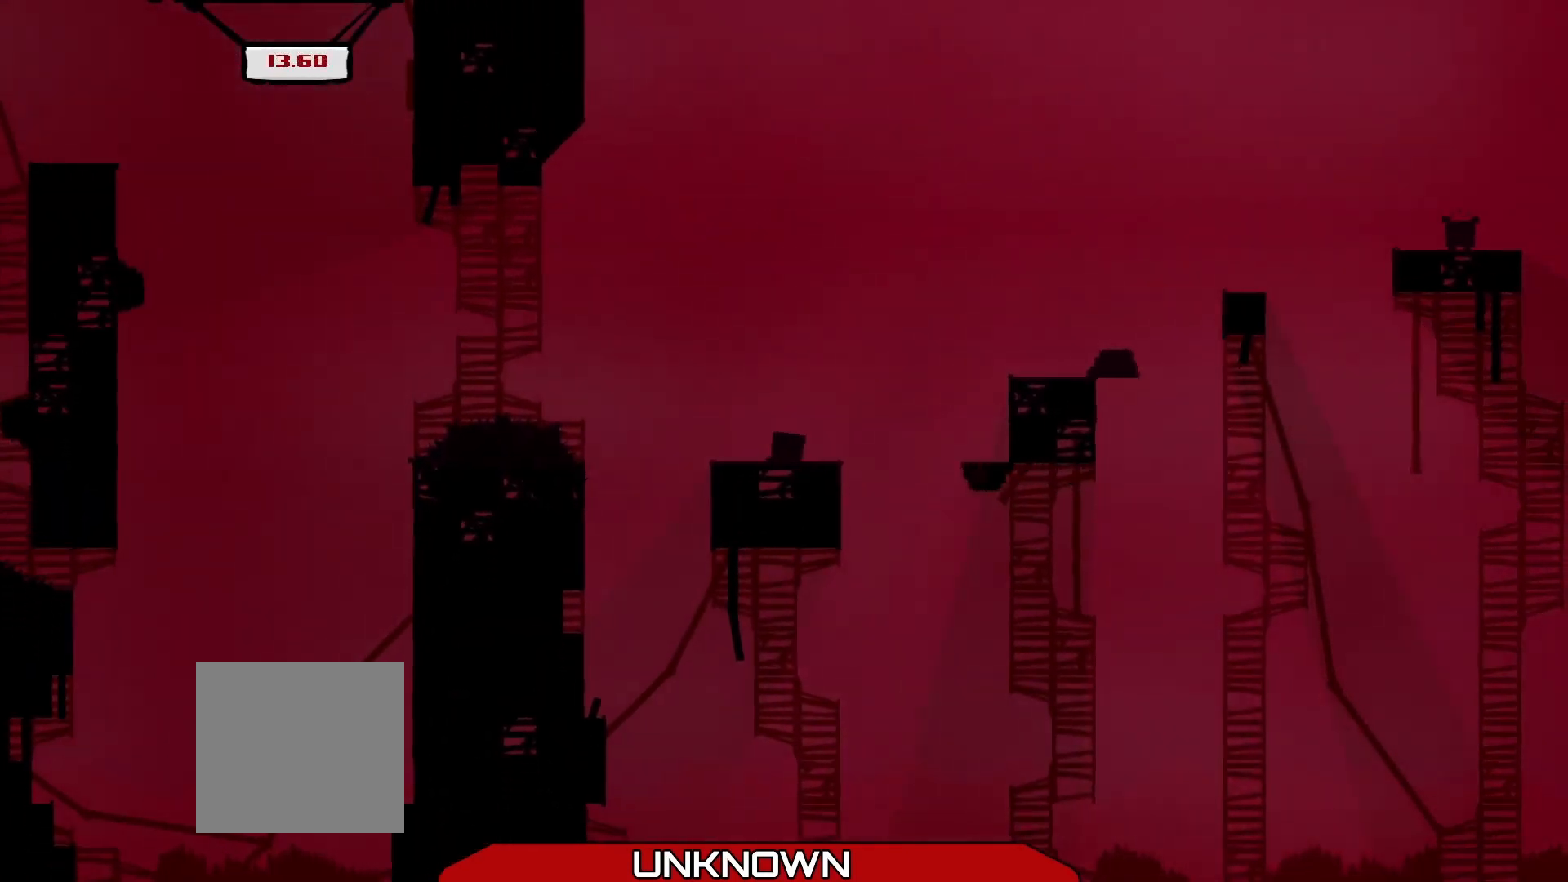
{"buttons": [], "left_stick": "center", "events": [[83, "A", "down"], [458, "A", "up"], [500, "left_stick", "center"]]}
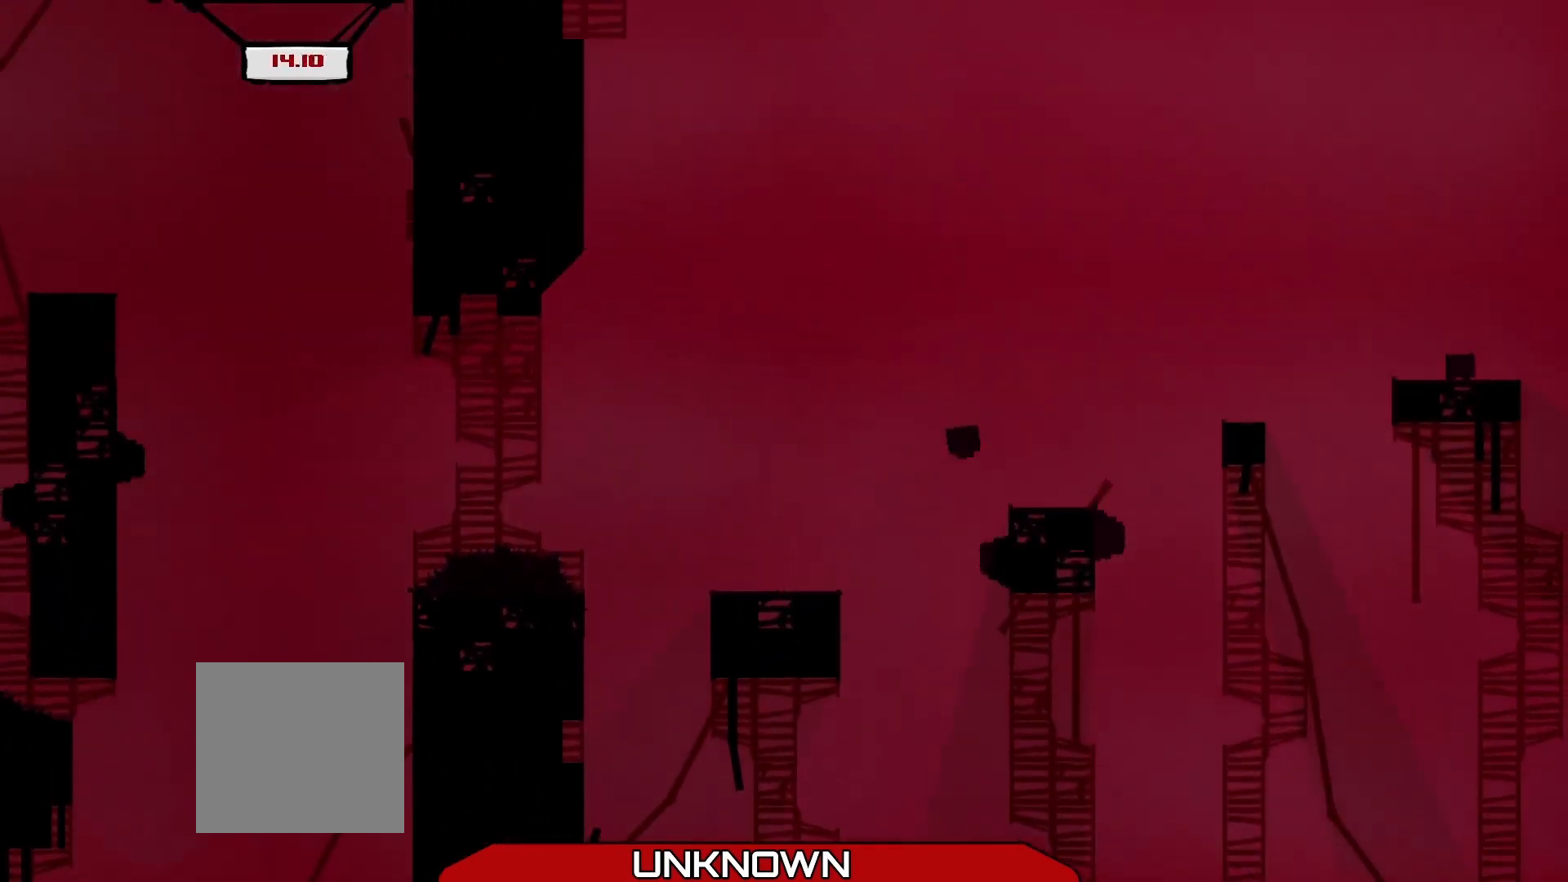
{"buttons": ["A"], "left_stick": "right", "events": [[333, "A", "down"], [333, "left_stick", "right"]]}
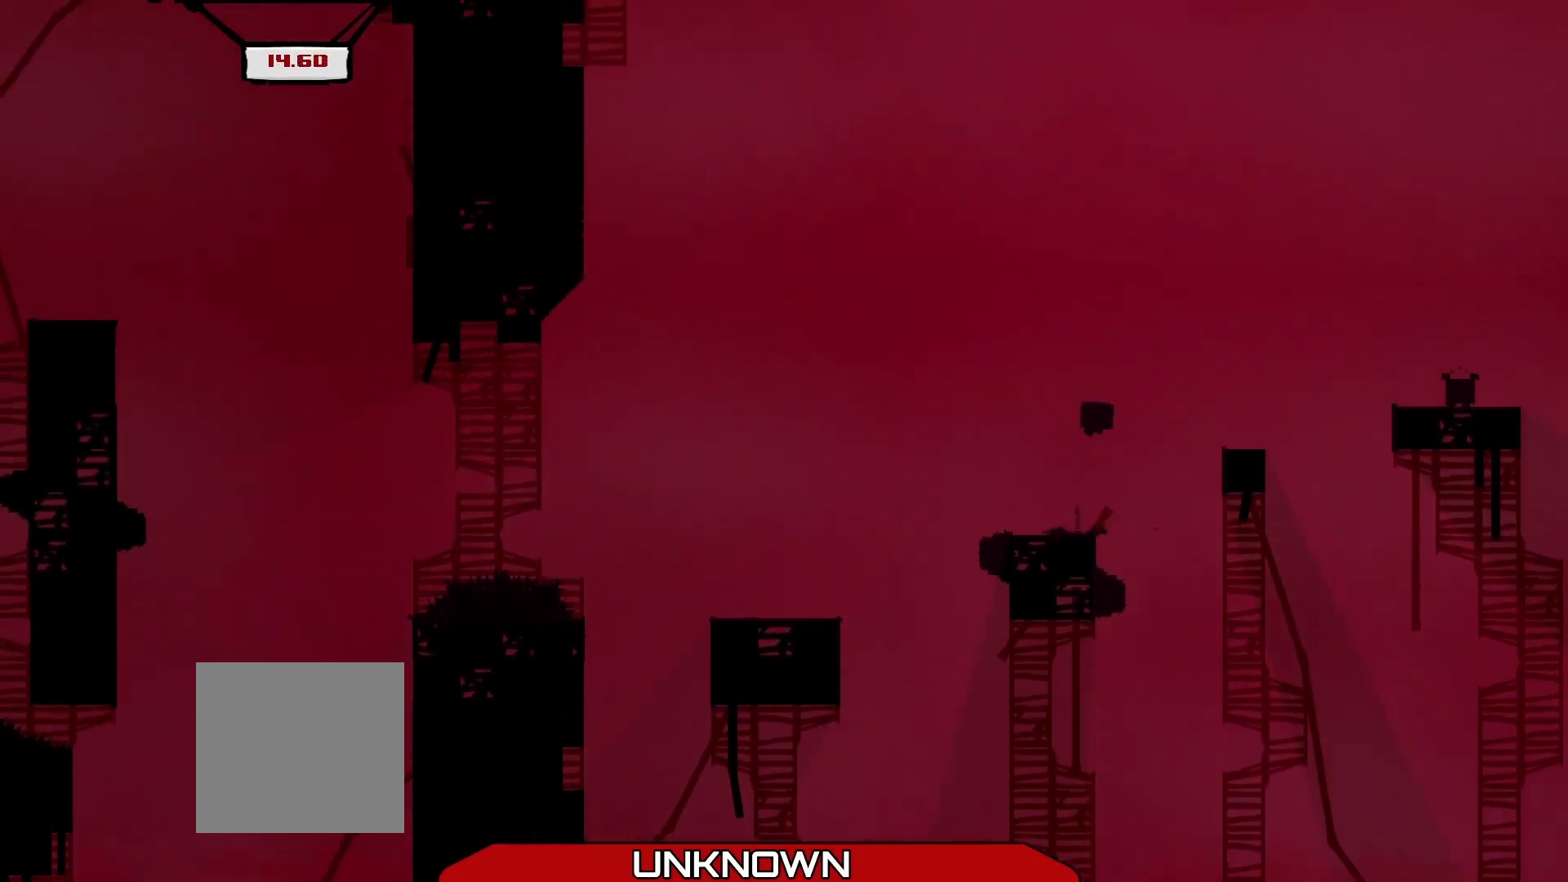
{"buttons": [], "left_stick": "left", "events": [[208, "A", "up"], [292, "left_stick", "center"], [458, "left_stick", "left"]]}
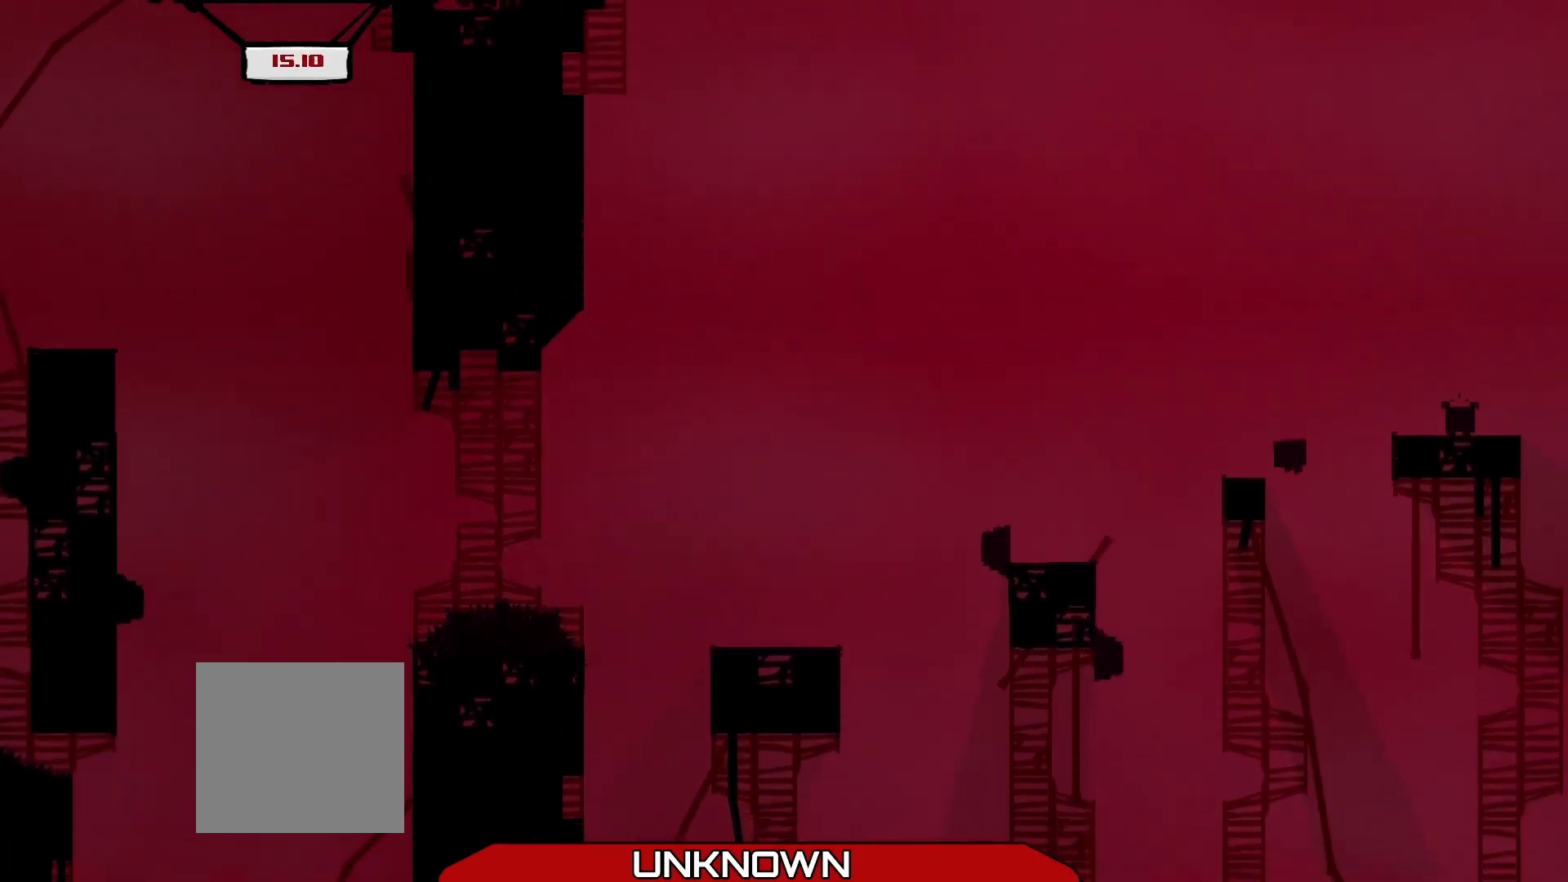
{"buttons": ["R2", "L3"], "left_stick": "left", "events": [[42, "L3", "down"], [125, "A", "down"], [292, "R2", "down"], [375, "A", "up"]]}
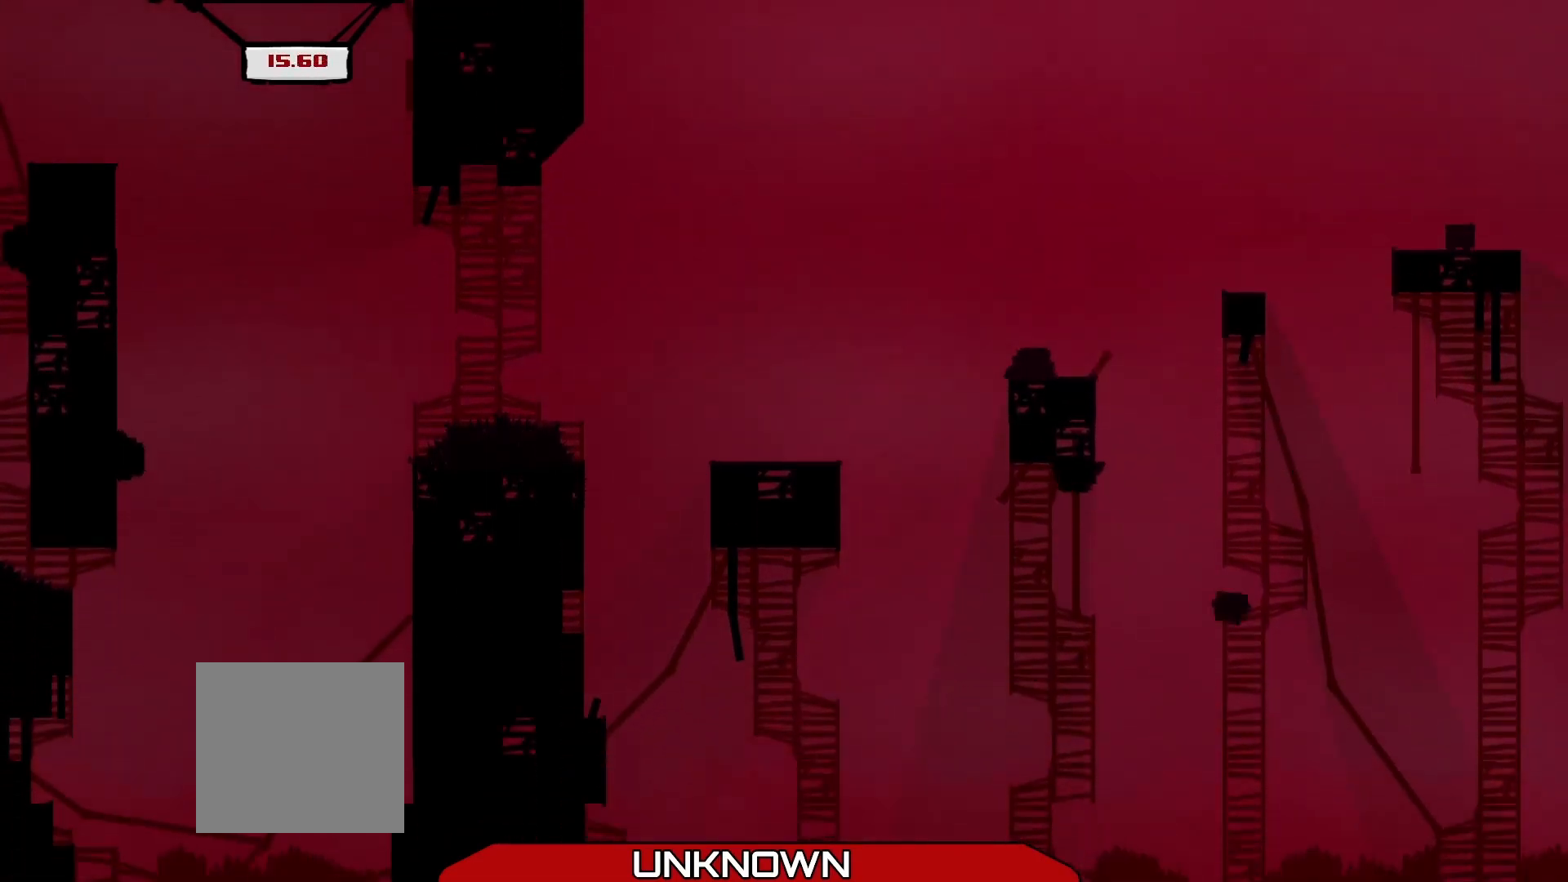
{"buttons": [], "left_stick": "center", "events": [[208, "L3", "up"], [375, "R2", "up"], [375, "left_stick", "center"]]}
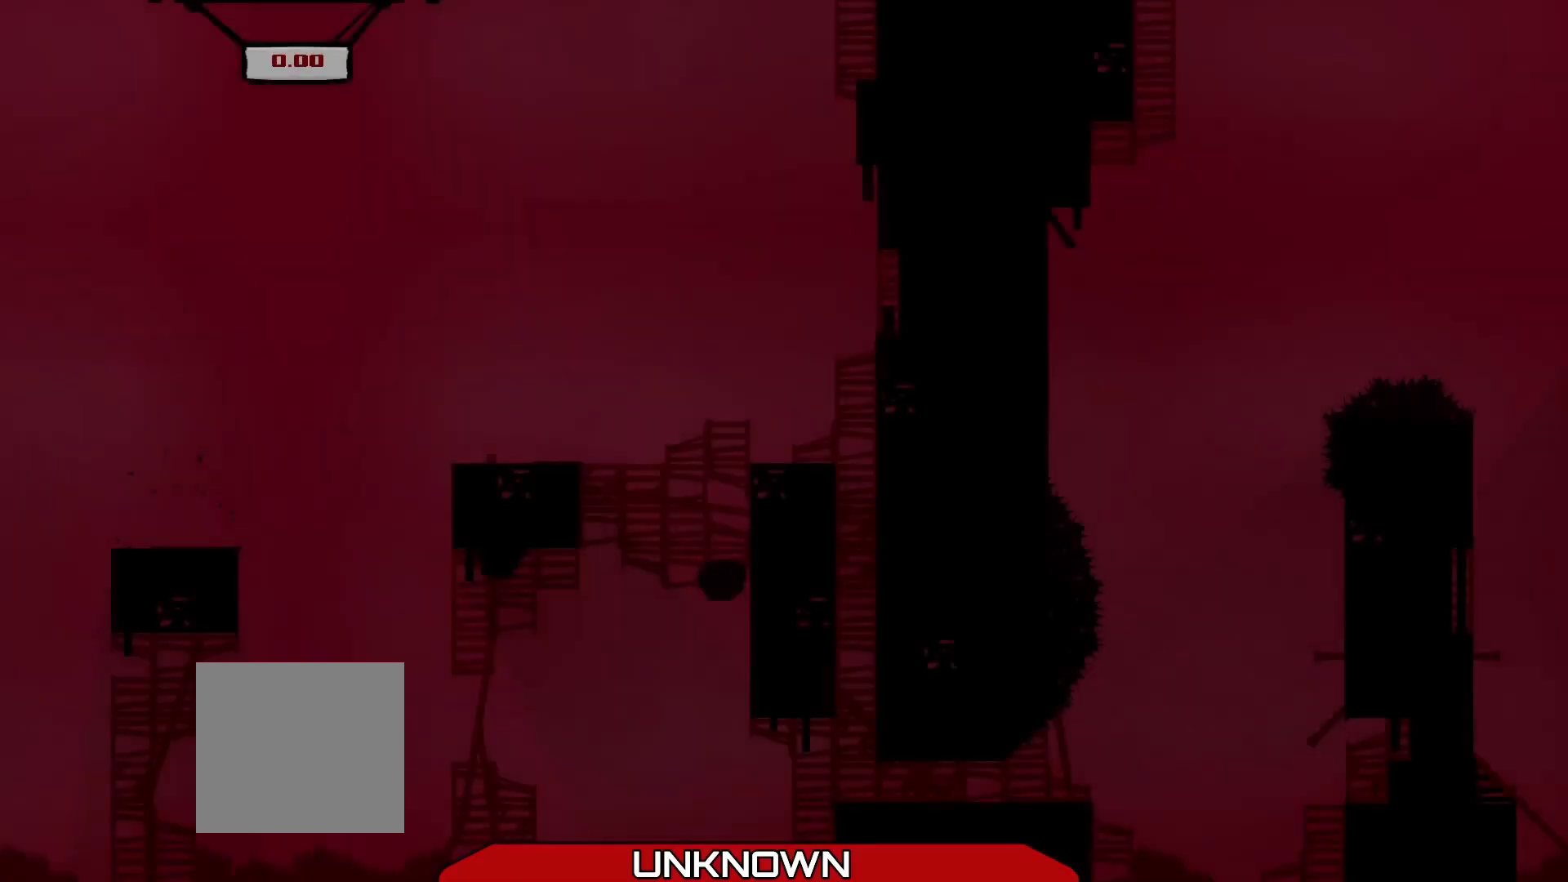
{"buttons": [], "left_stick": "center", "events": []}
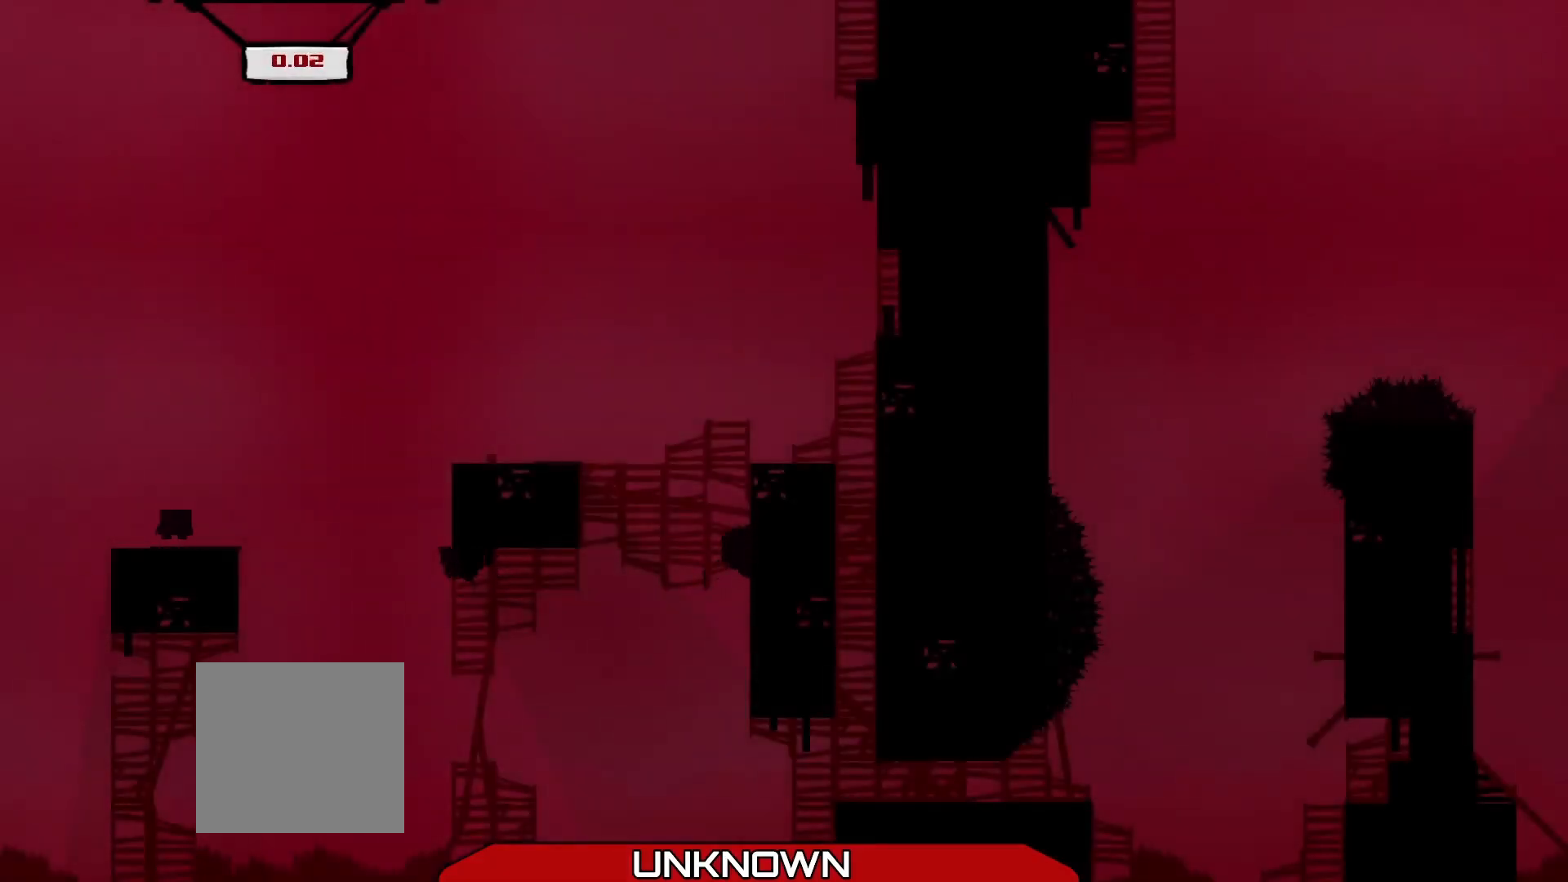
{"buttons": ["A", "R2"], "left_stick": "right", "events": [[42, "R2", "down"], [42, "left_stick", "right"], [333, "A", "down"]]}
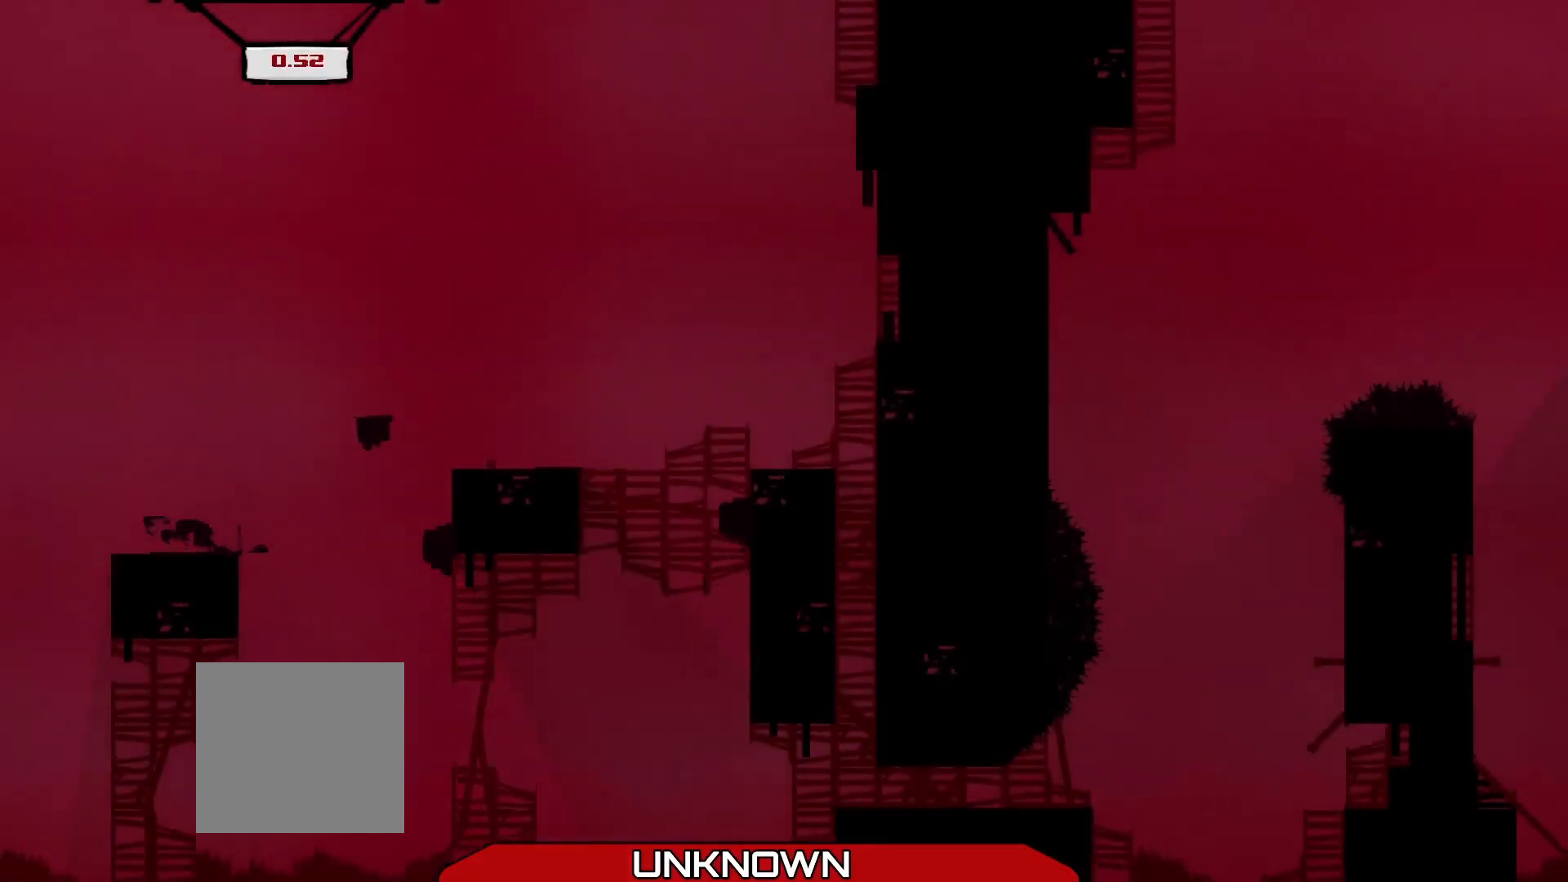
{"buttons": ["R2"], "left_stick": "right", "events": [[333, "A", "up"]]}
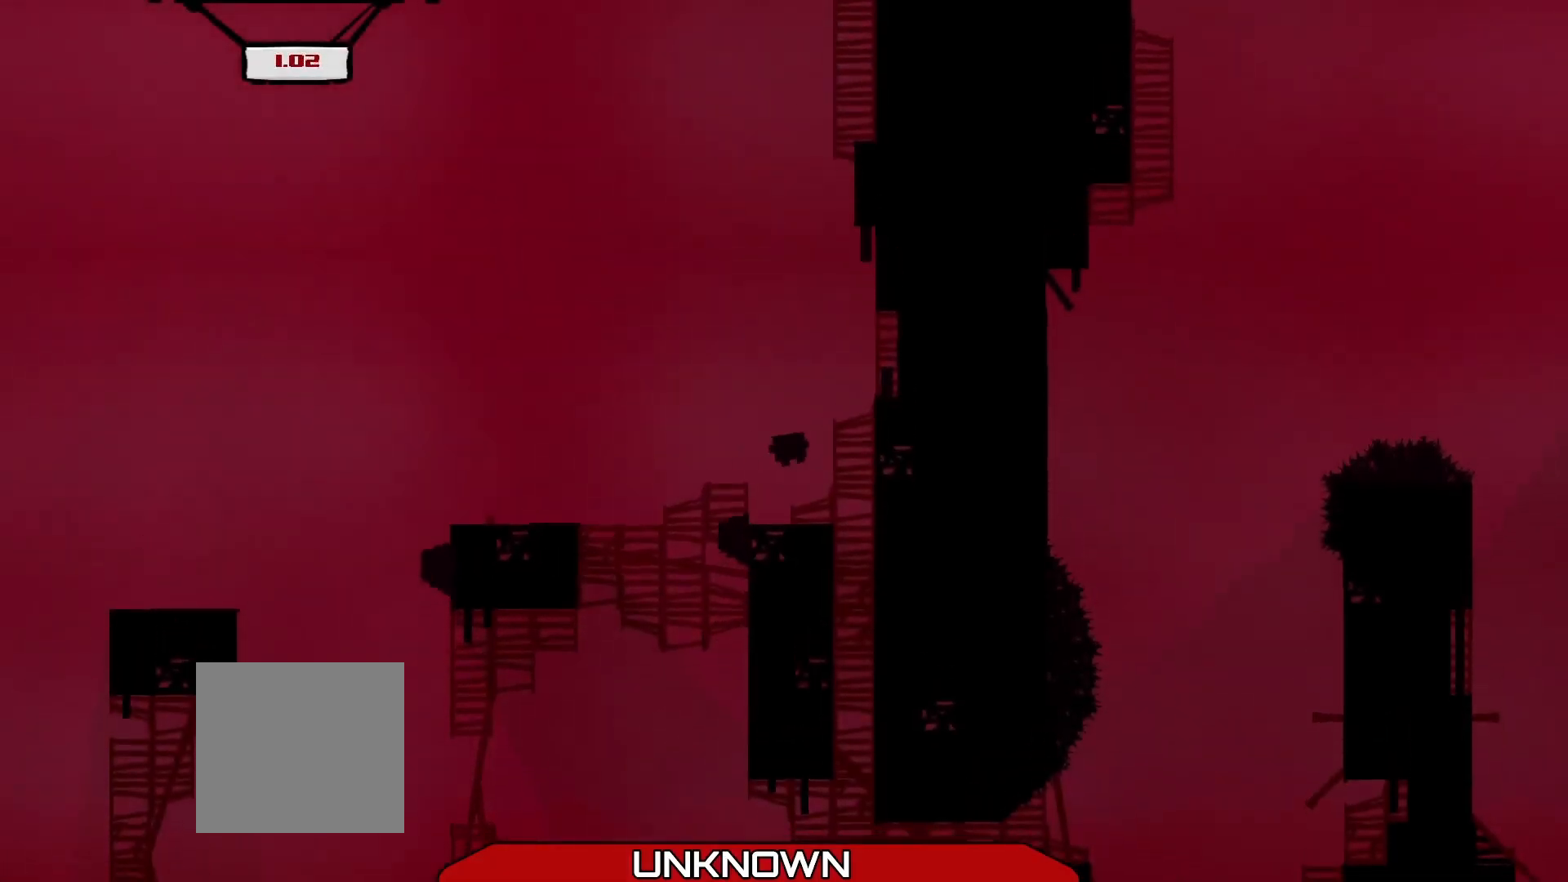
{"buttons": [], "left_stick": "center", "events": [[83, "R2", "up"], [125, "left_stick", "center"]]}
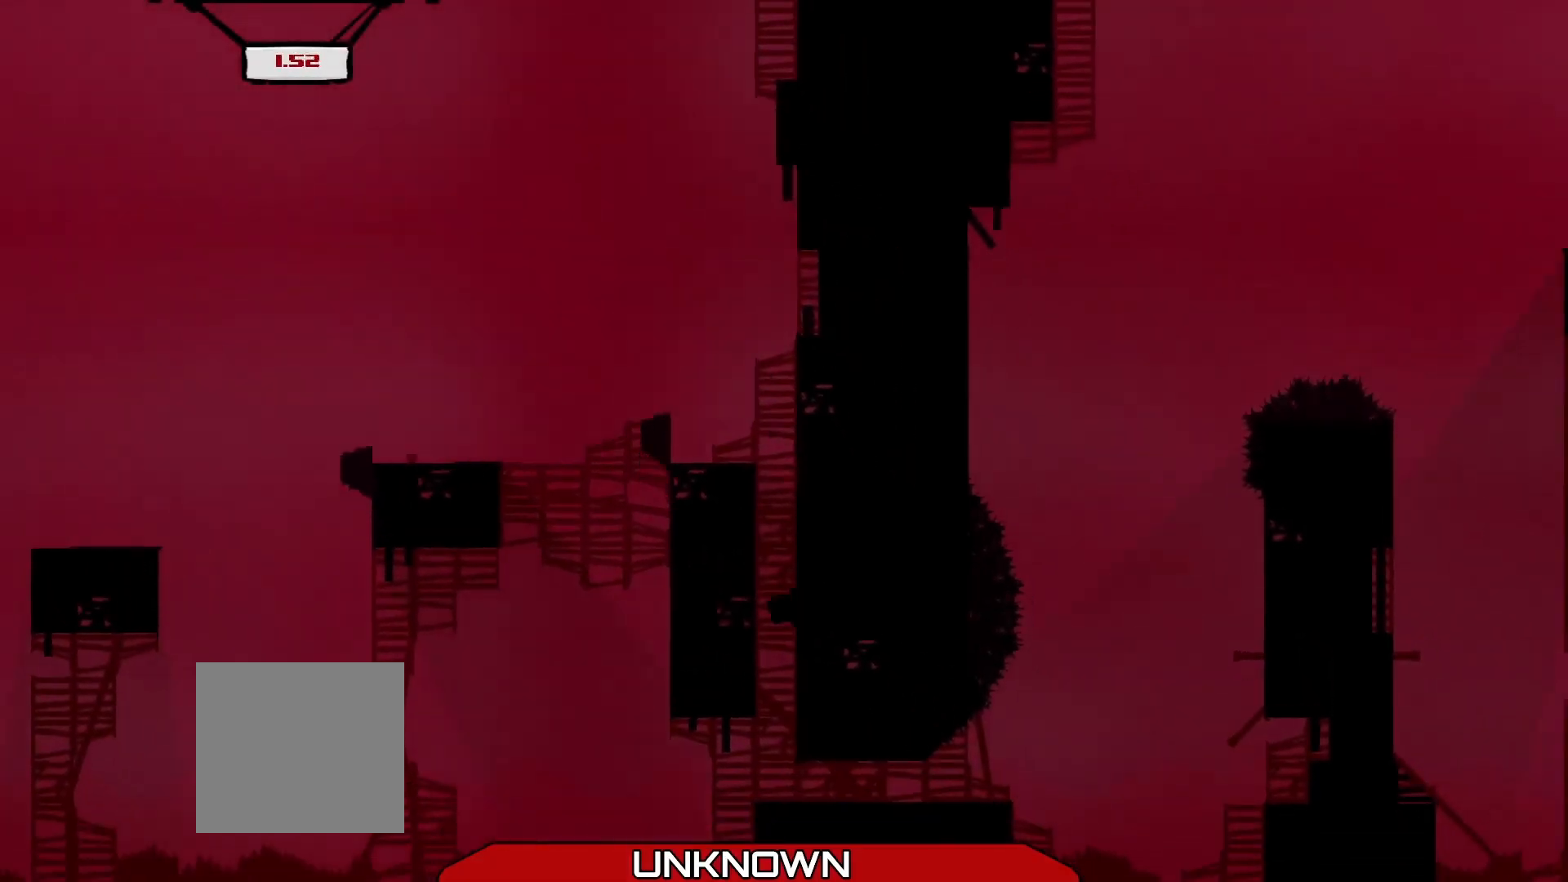
{"buttons": ["R2"], "left_stick": "right", "events": [[125, "left_stick", "right"], [250, "R2", "down"]]}
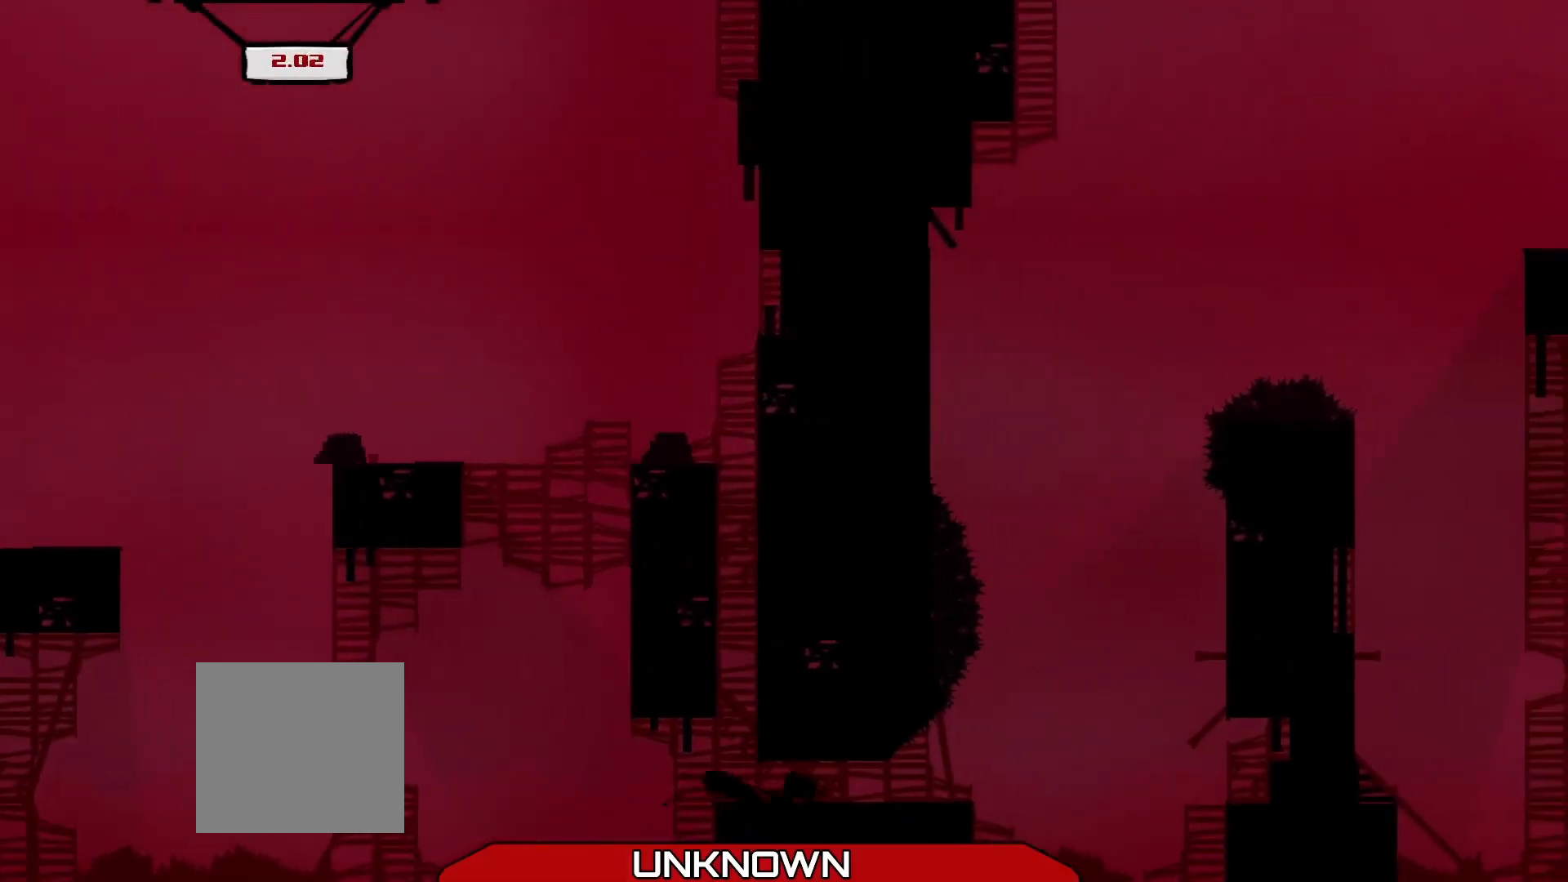
{"buttons": ["A", "R2"], "left_stick": "up-right", "events": [[250, "A", "down"], [417, "left_stick", "up-right"]]}
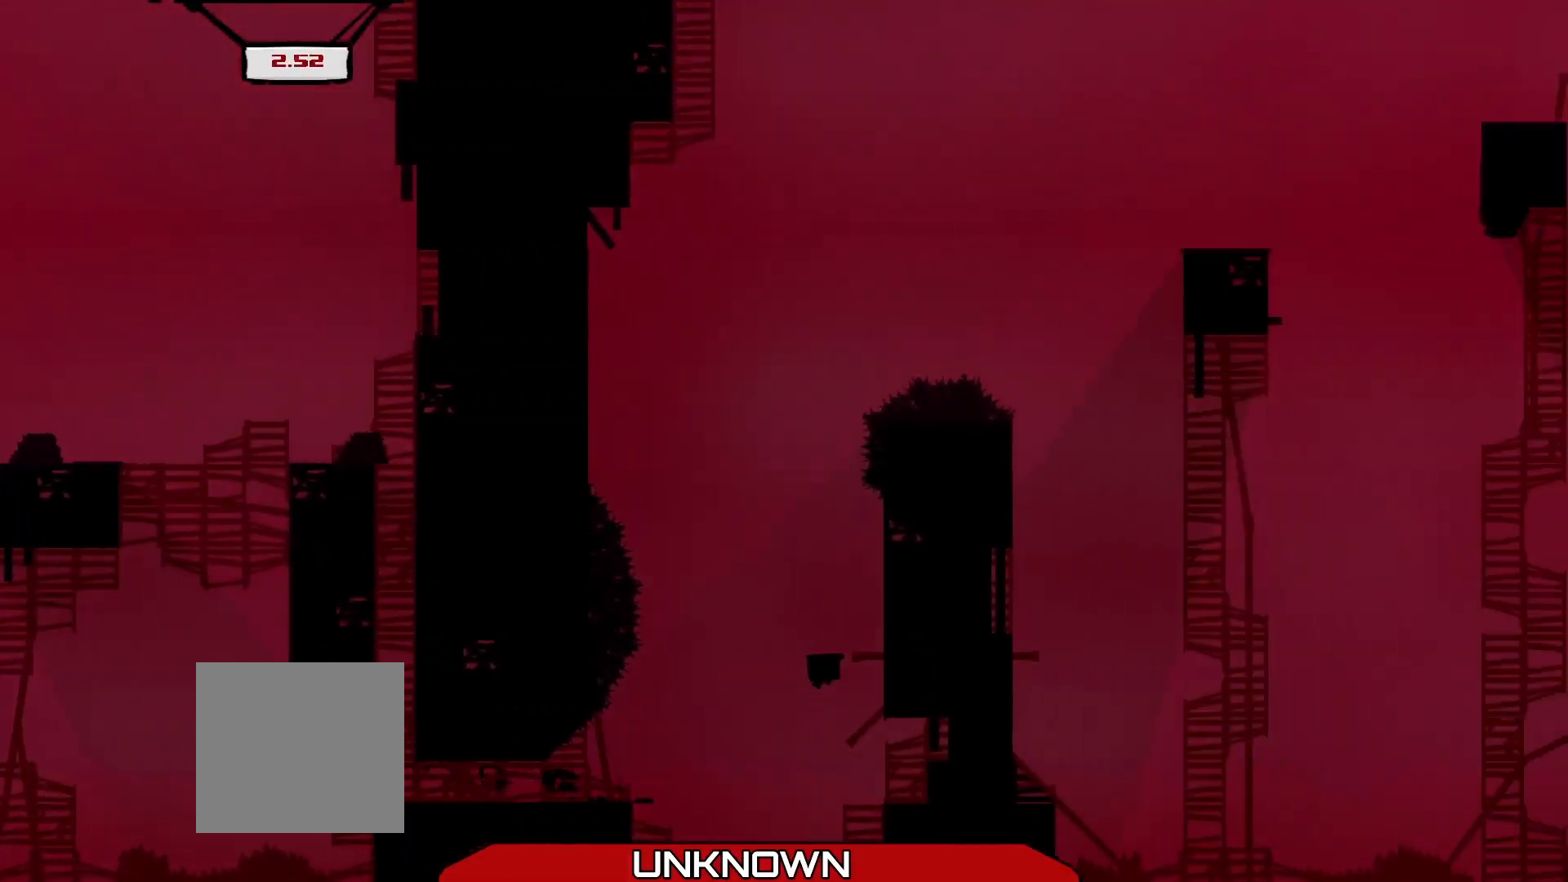
{"buttons": ["A", "R2"], "left_stick": "up-left", "events": [[125, "A", "up"], [250, "A", "down"], [250, "left_stick", "up-left"]]}
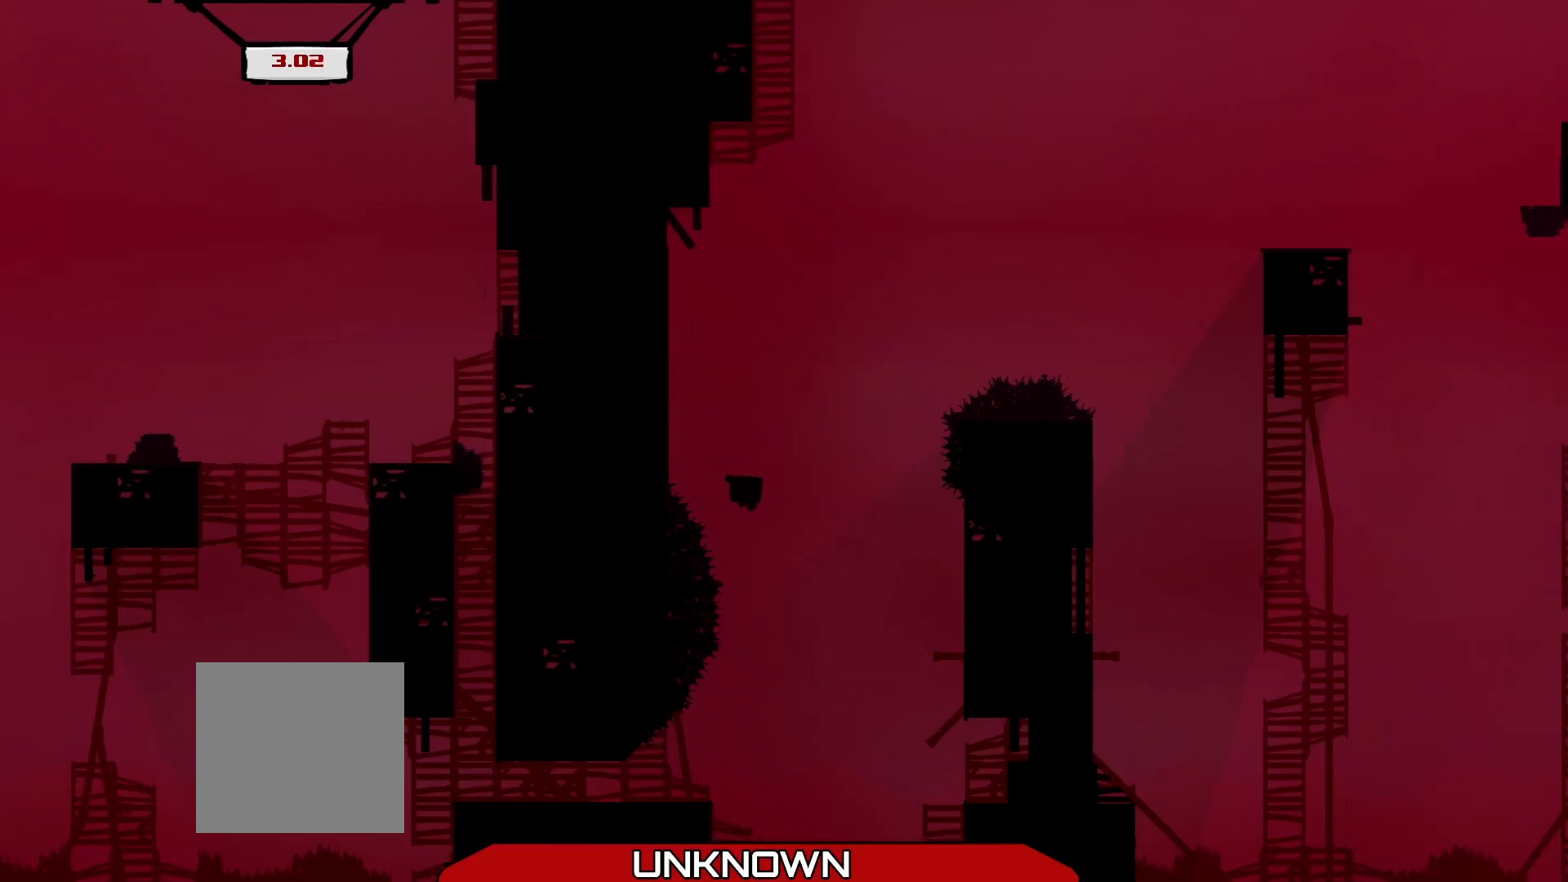
{"buttons": ["A", "R2", "L3"], "left_stick": "up-left", "events": [[42, "L3", "down"], [167, "A", "up"], [292, "A", "down"]]}
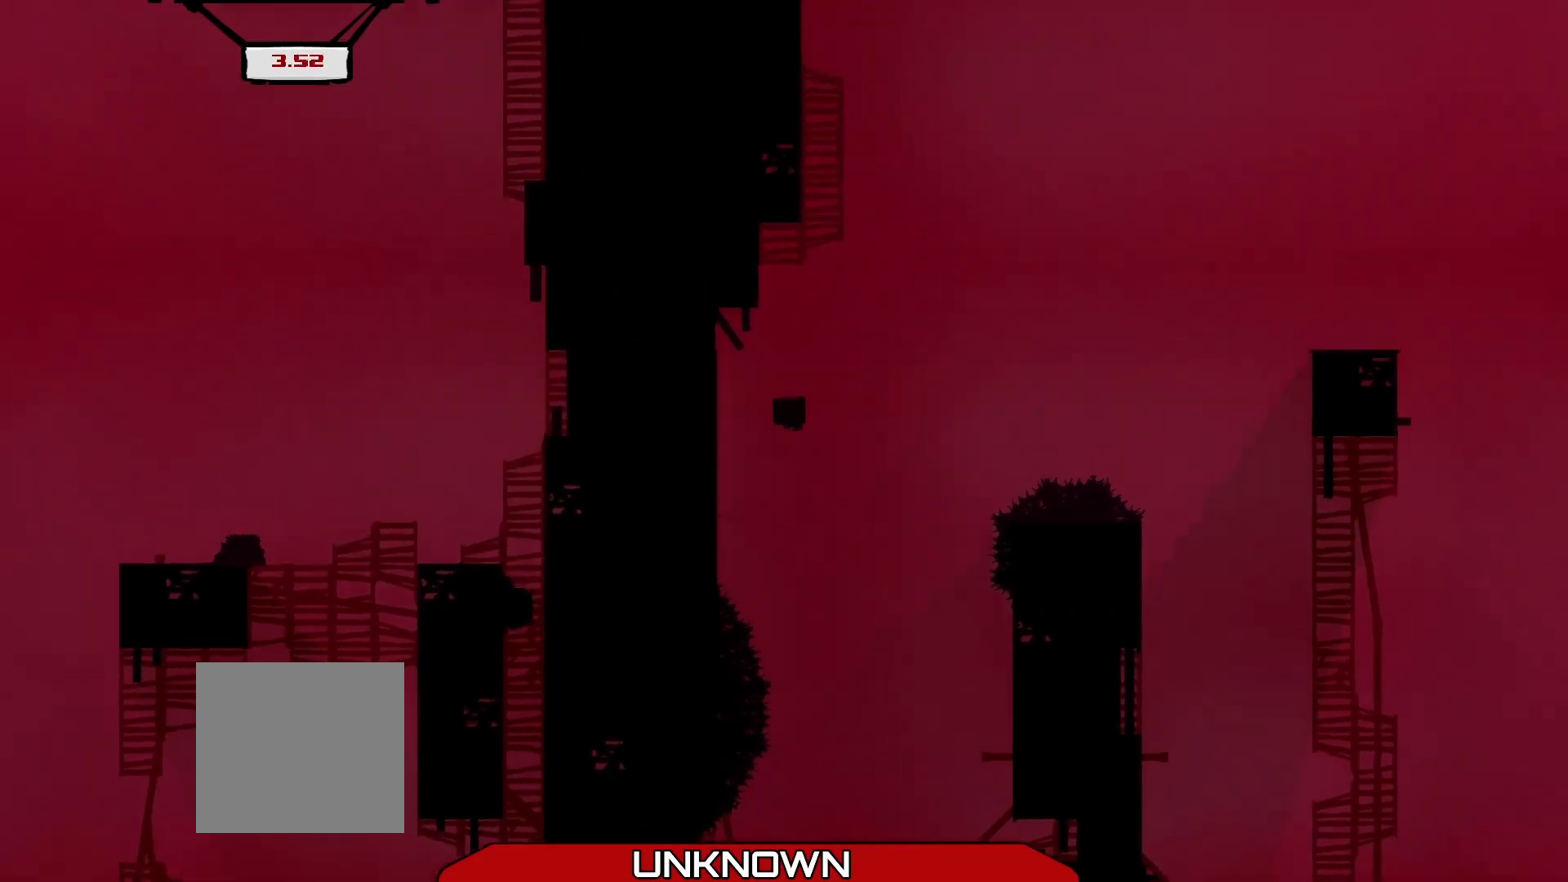
{"buttons": ["A", "R2"], "left_stick": "up-right", "events": [[250, "A", "up"], [292, "L3", "up"], [333, "left_stick", "up"], [500, "A", "down"], [500, "left_stick", "up-right"]]}
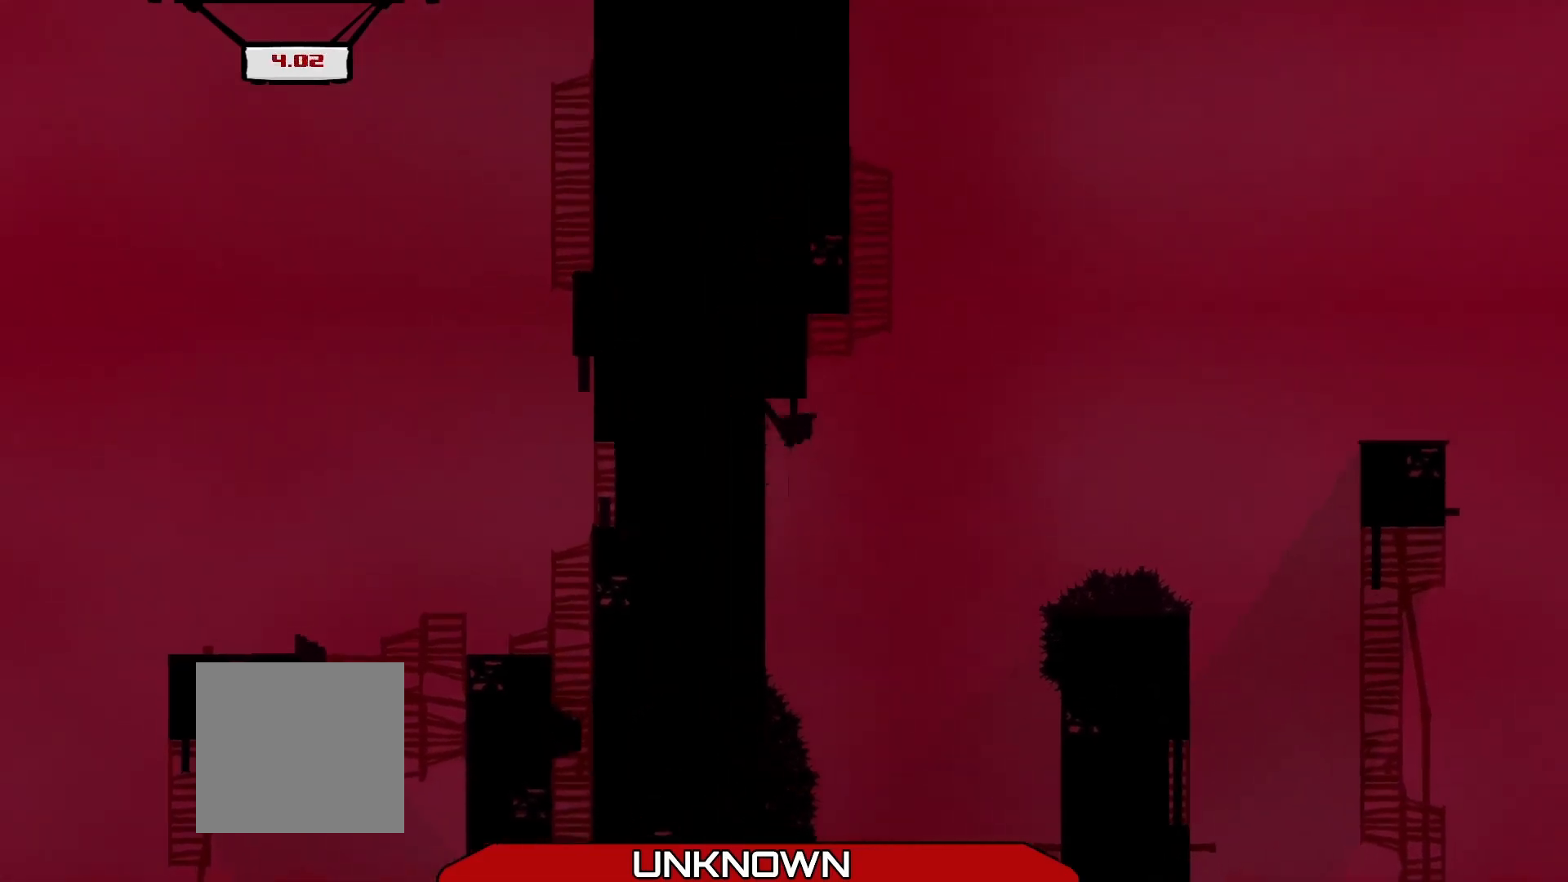
{"buttons": ["A", "R2"], "left_stick": "up-right", "events": []}
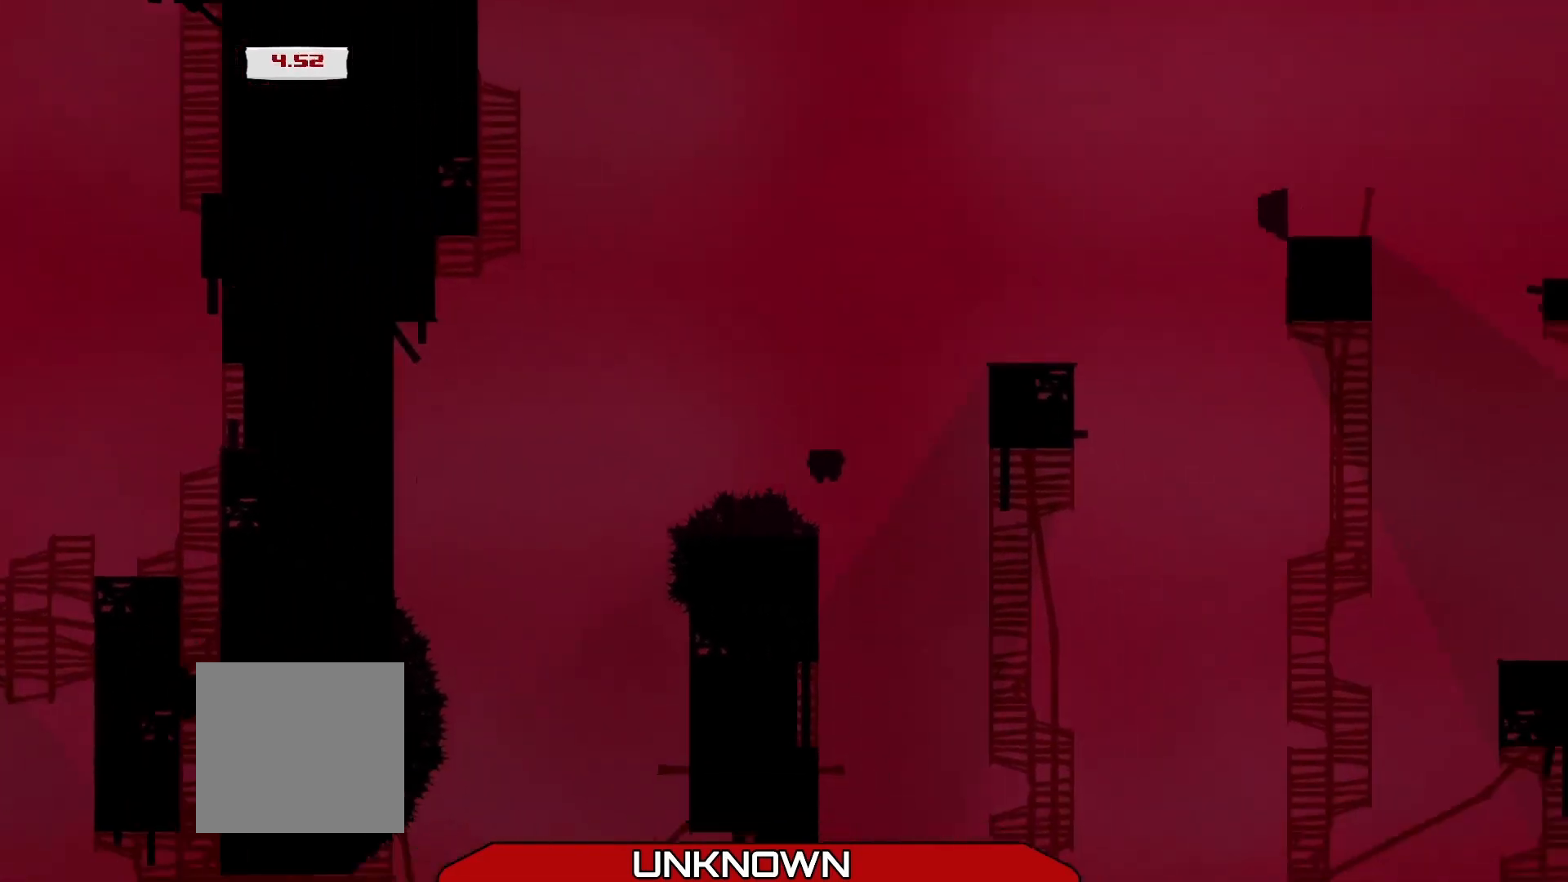
{"buttons": ["R2"], "left_stick": "up-right", "events": [[42, "A", "up"]]}
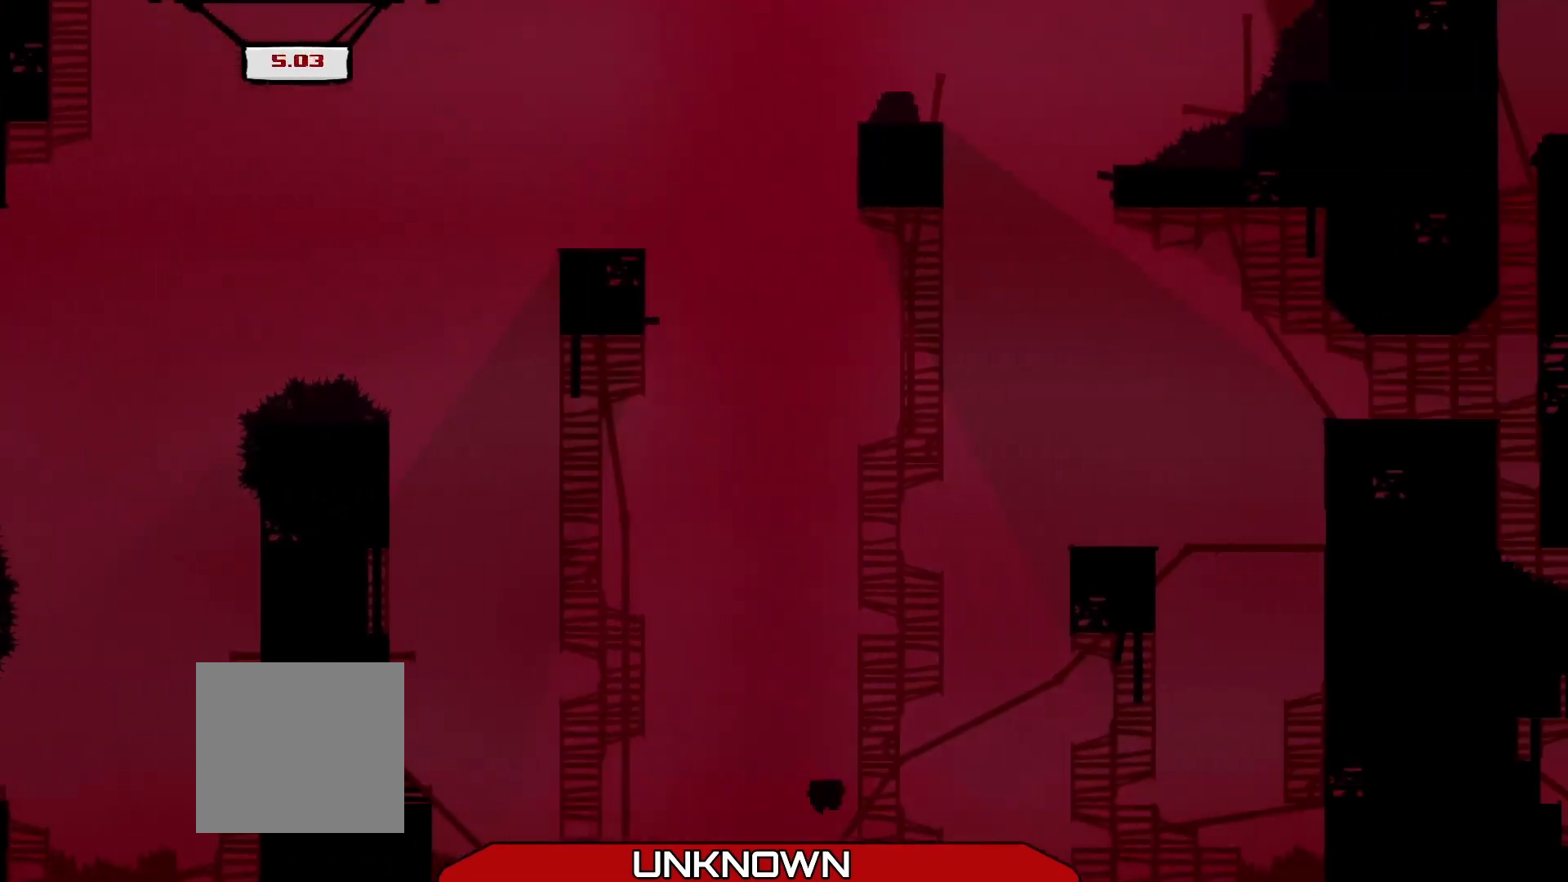
{"buttons": [], "left_stick": "center", "events": [[333, "left_stick", "center"], [375, "R2", "up"]]}
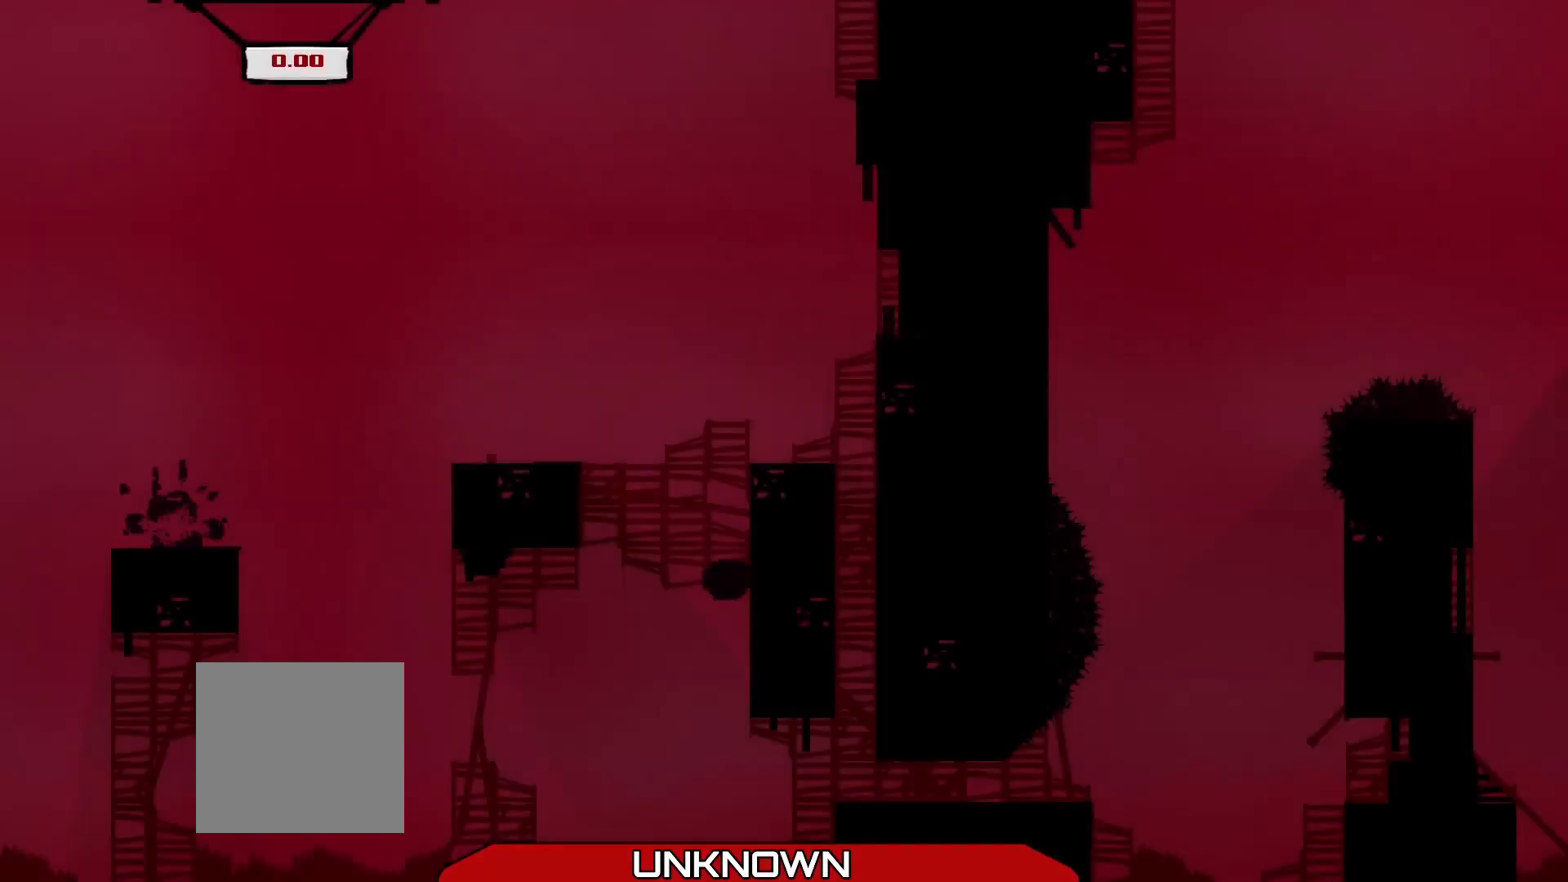
{"buttons": ["R2"], "left_stick": "center", "events": [[292, "R2", "down"]]}
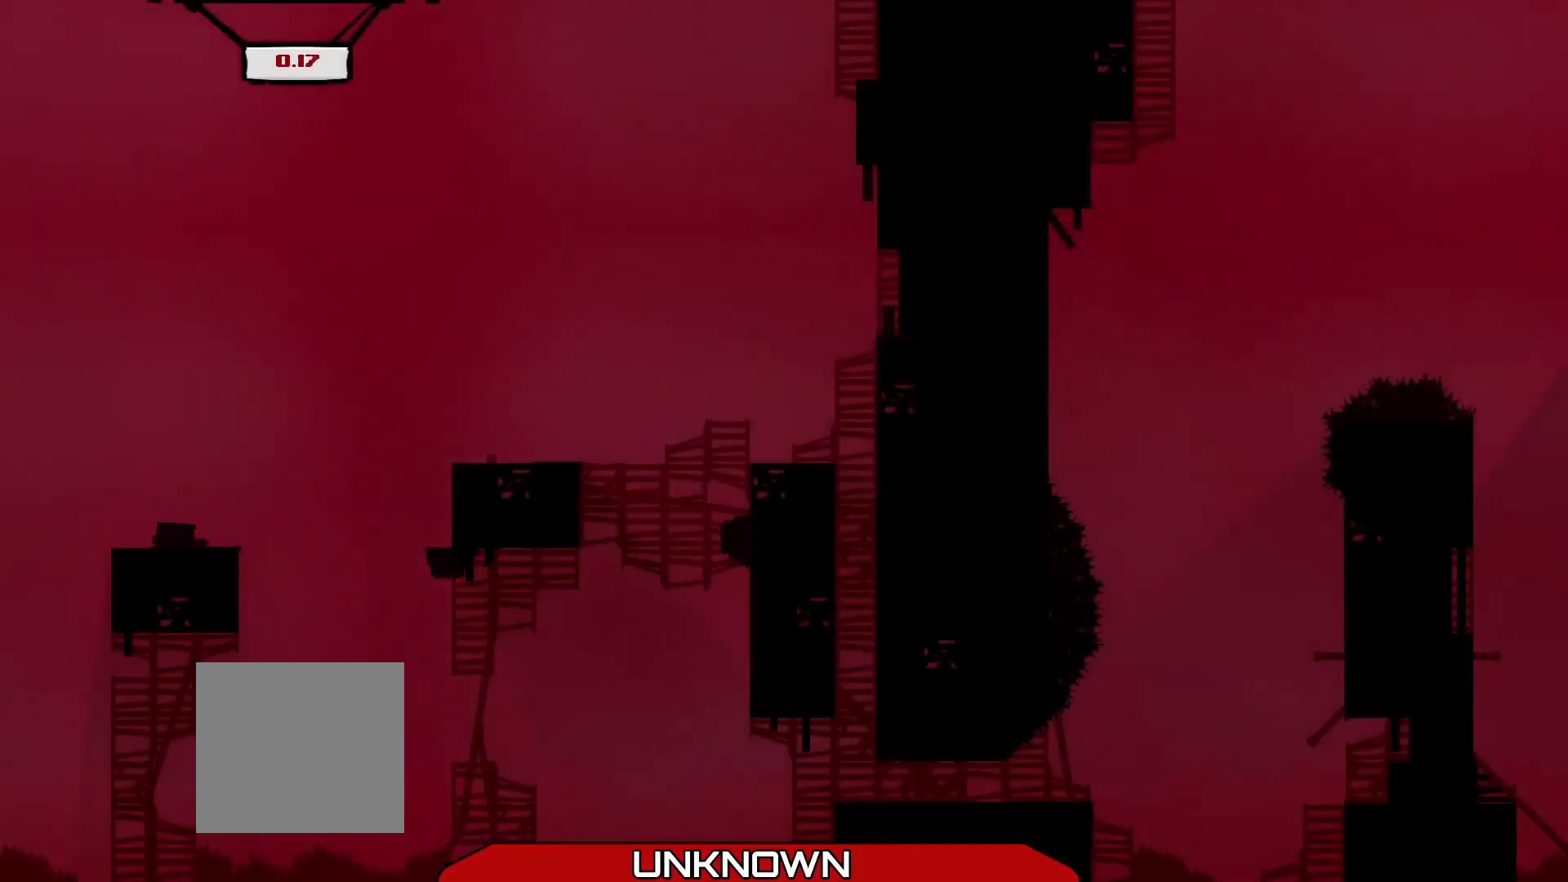
{"buttons": [], "left_stick": "center", "events": [[333, "R2", "up"]]}
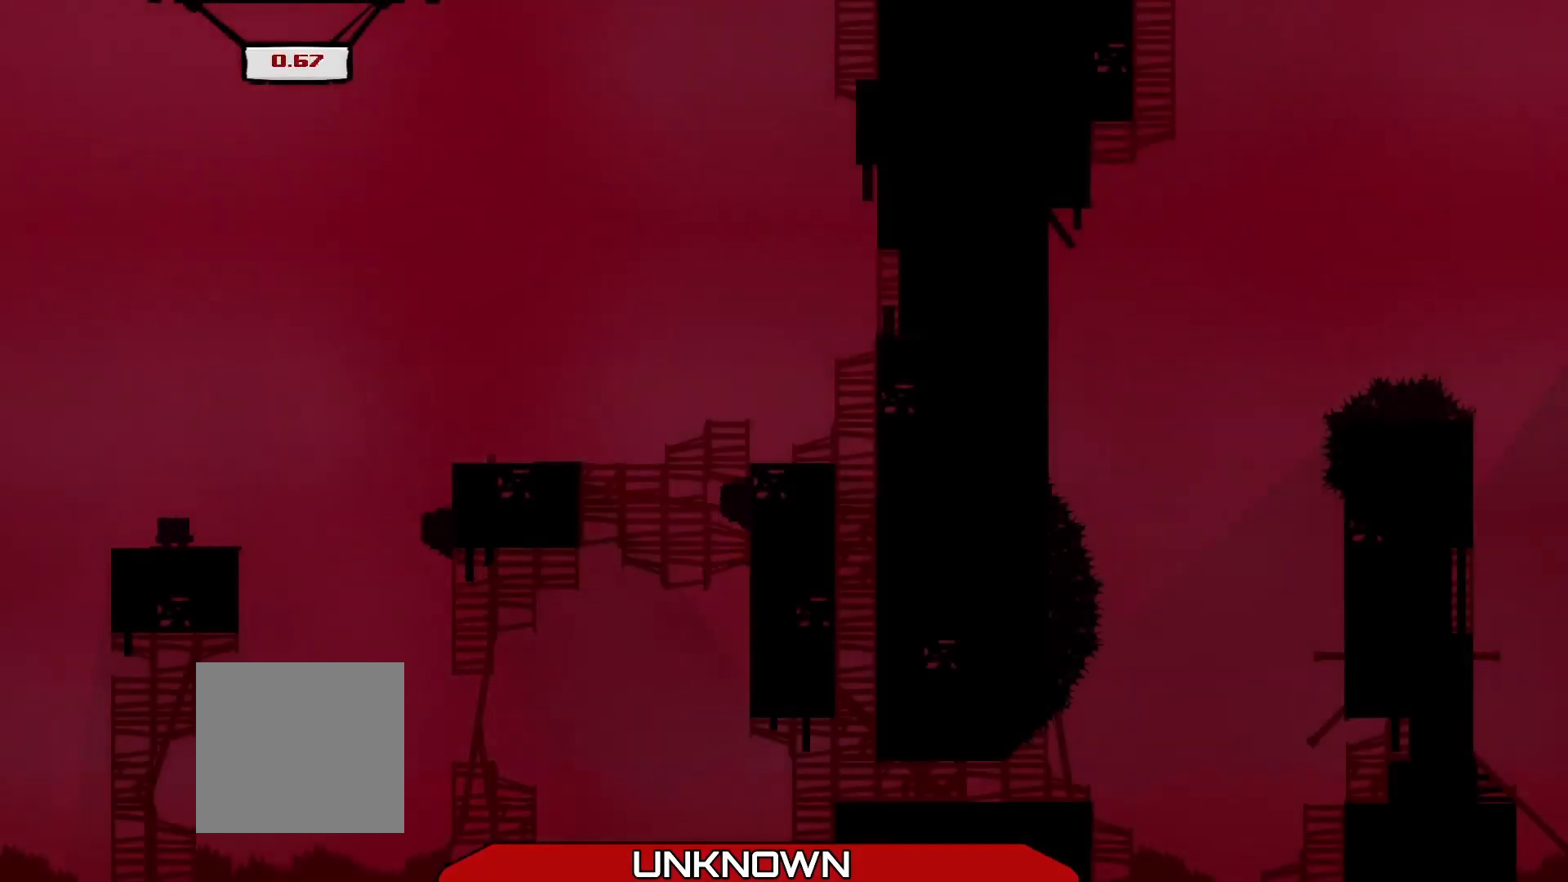
{"buttons": ["R2"], "left_stick": "right", "events": [[42, "R2", "down"], [417, "left_stick", "right"]]}
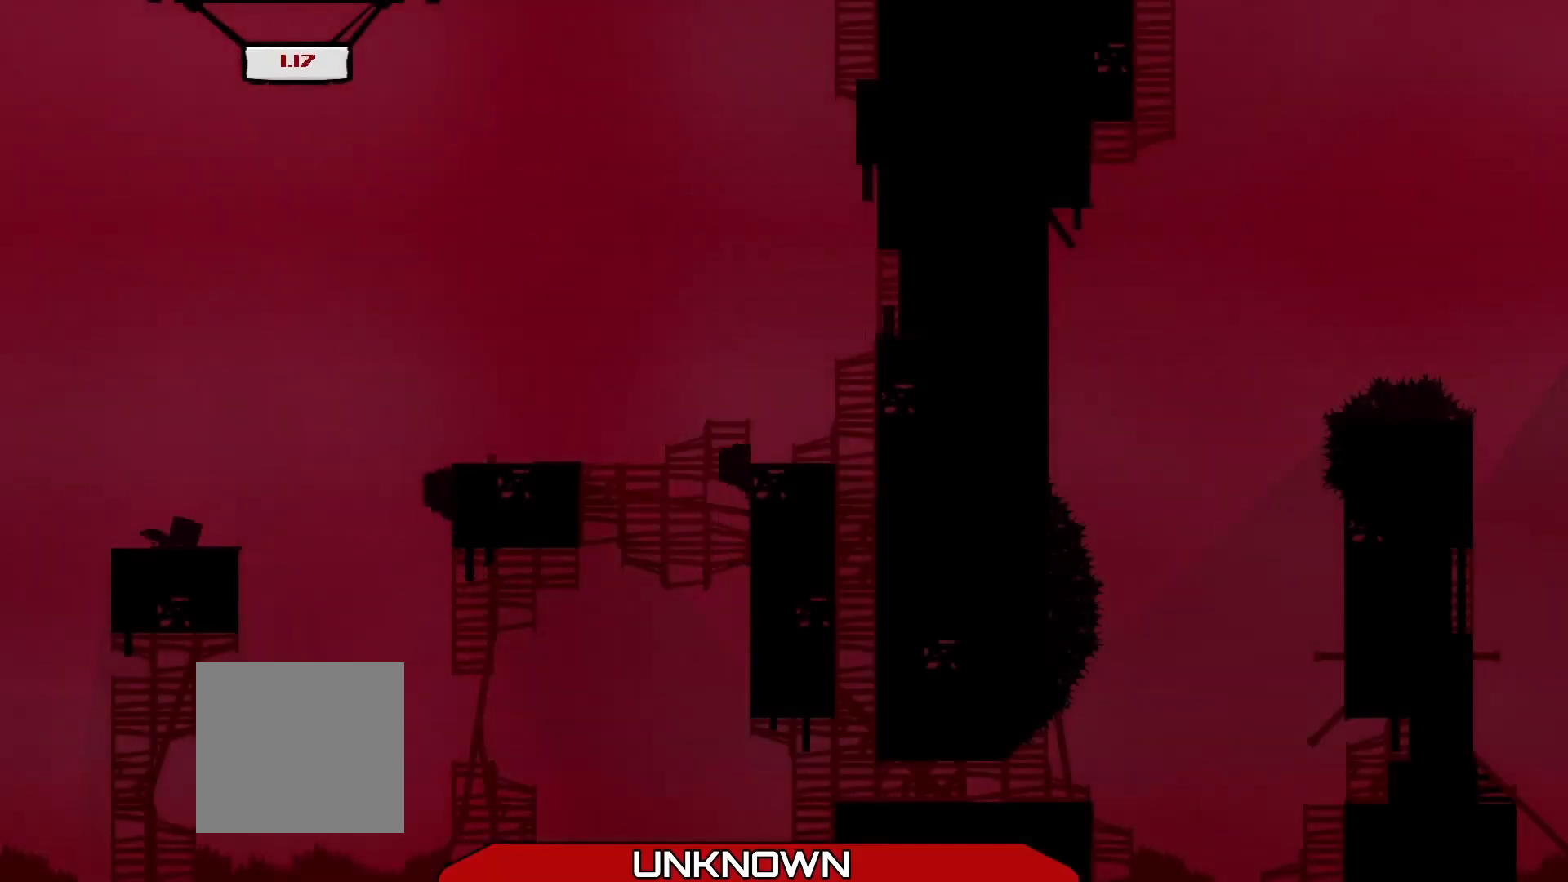
{"buttons": ["A", "R2"], "left_stick": "right", "events": [[167, "A", "down"]]}
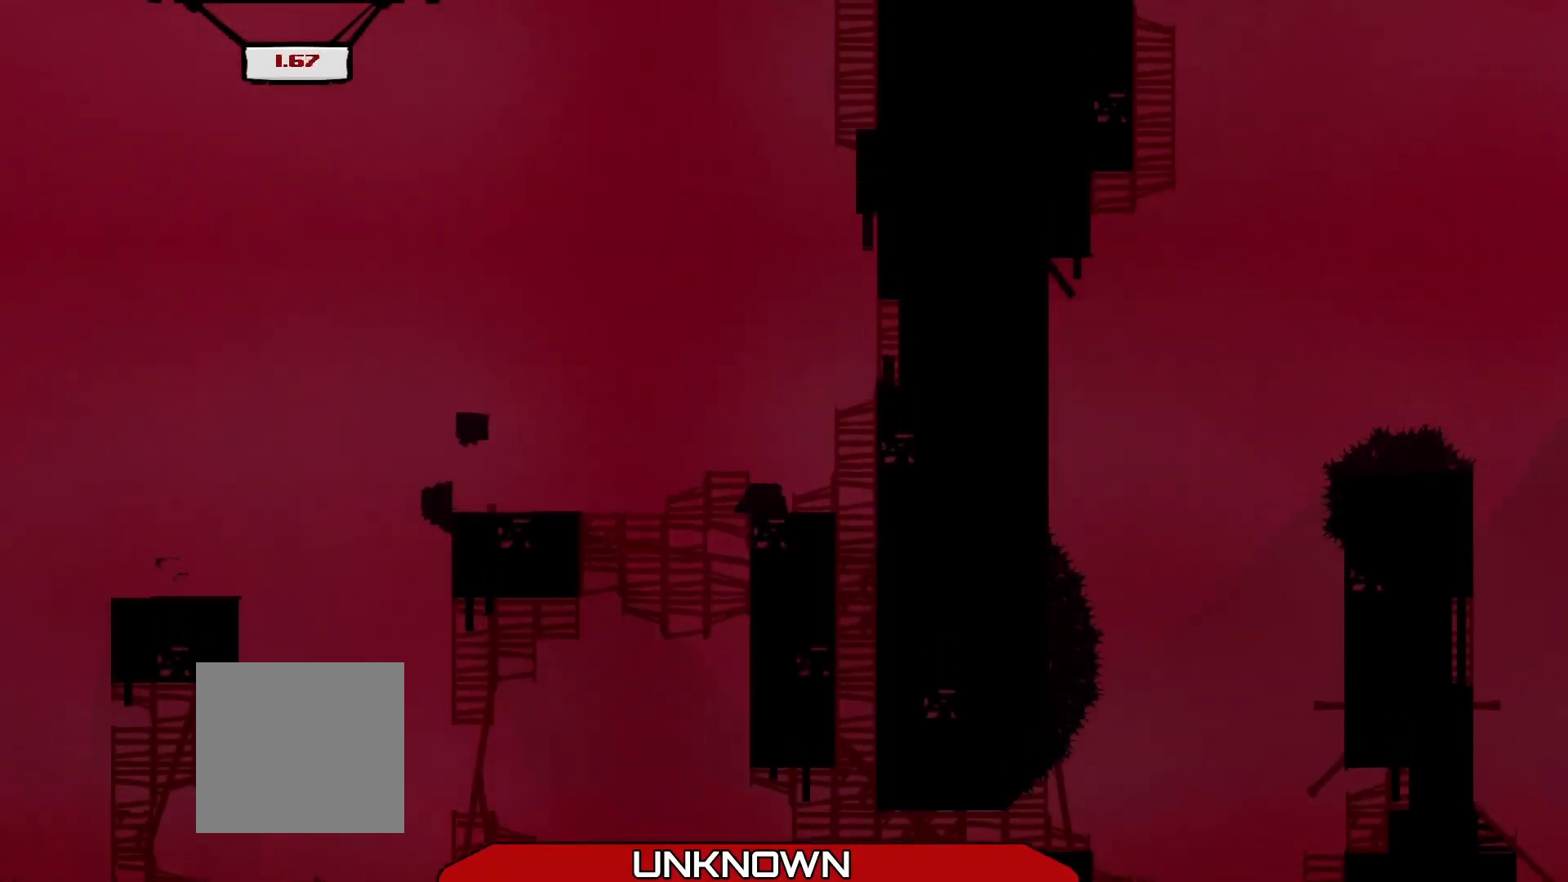
{"buttons": [], "left_stick": "center", "events": [[375, "A", "up"], [500, "R2", "up"], [500, "left_stick", "center"]]}
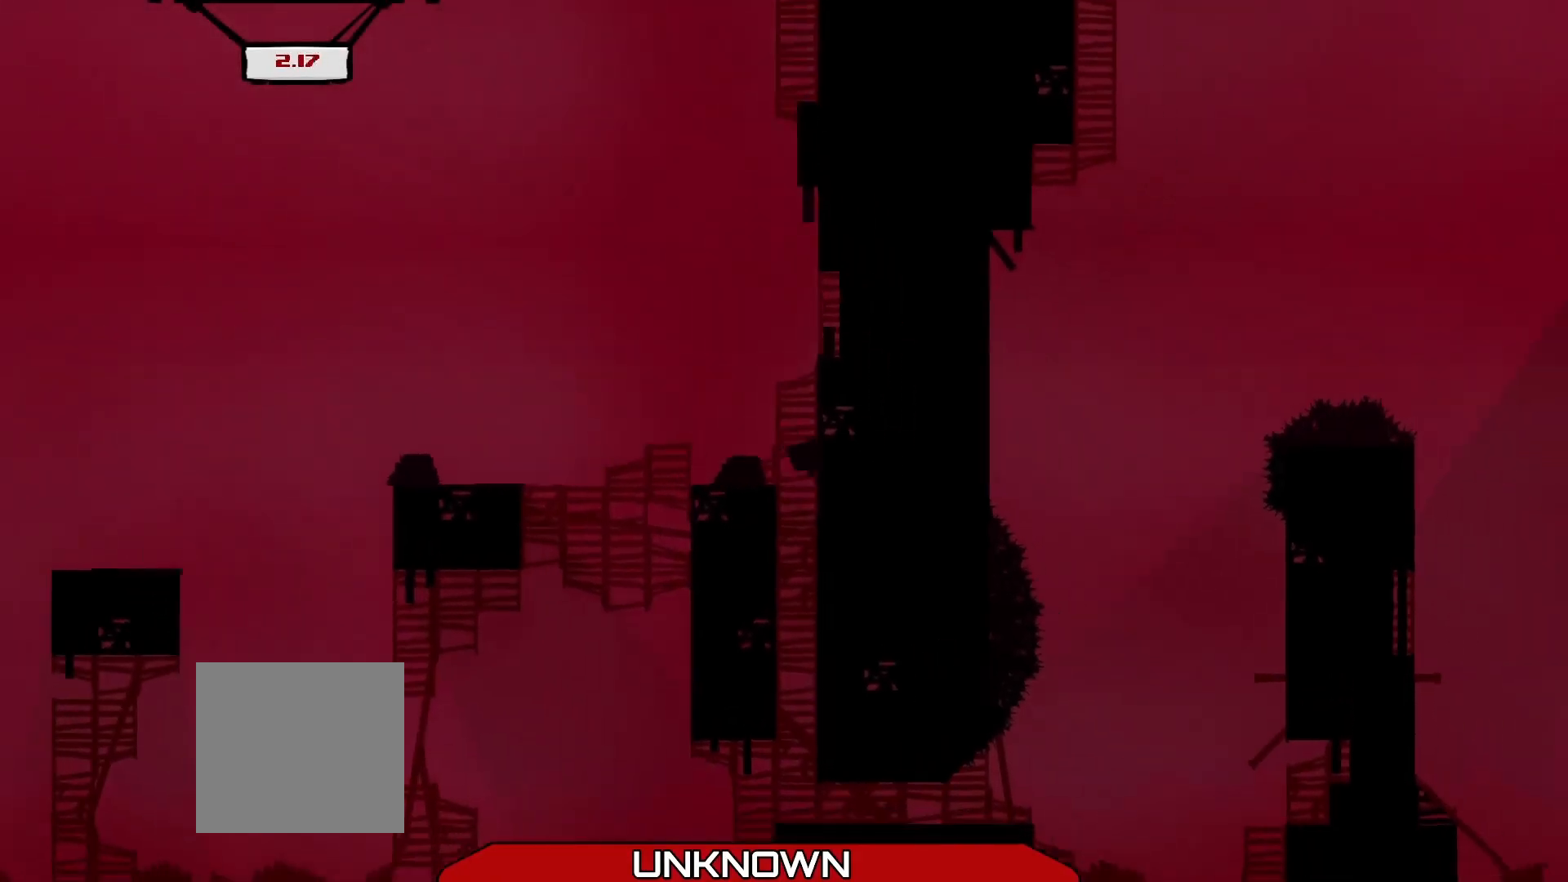
{"buttons": ["R2"], "left_stick": "right", "events": [[417, "left_stick", "right"], [500, "R2", "down"]]}
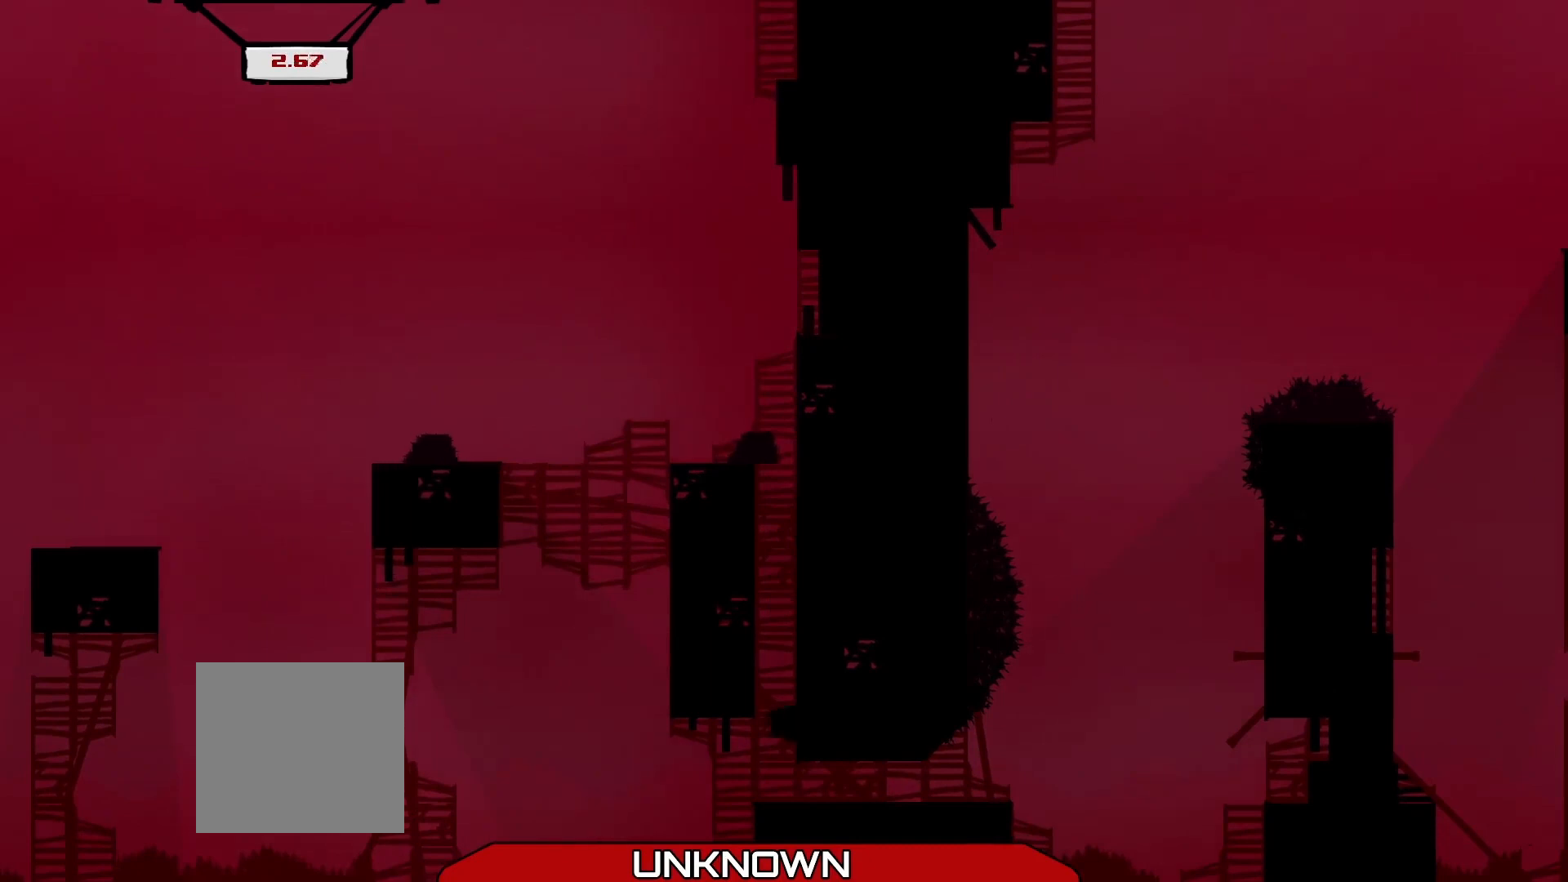
{"buttons": ["R2"], "left_stick": "up-right", "events": [[375, "left_stick", "up-right"]]}
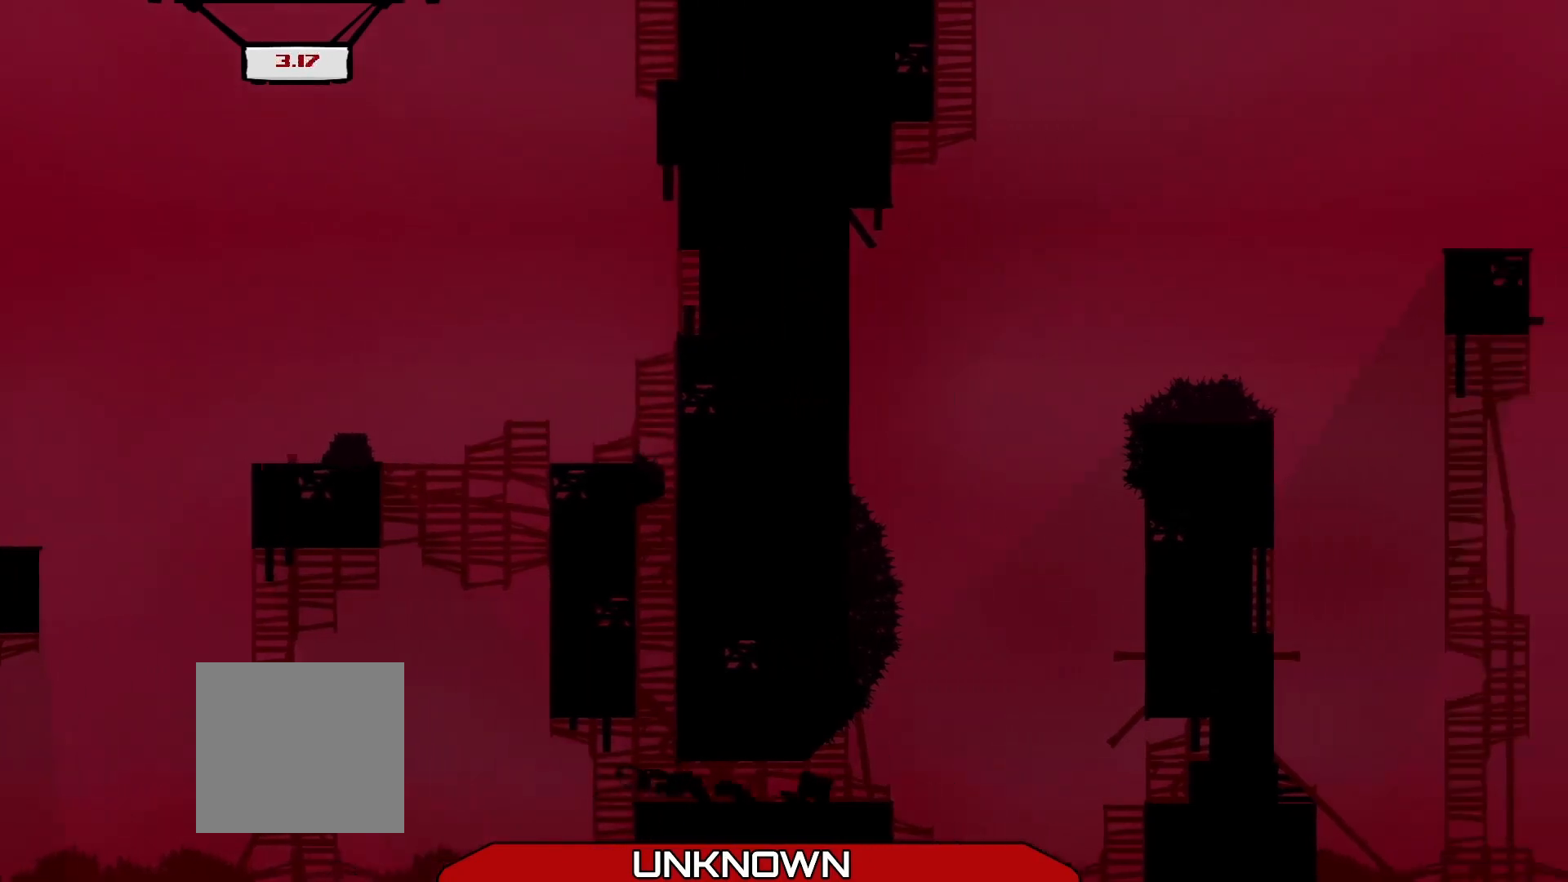
{"buttons": ["R2"], "left_stick": "up", "events": [[83, "A", "down"], [417, "A", "up"], [458, "left_stick", "up"]]}
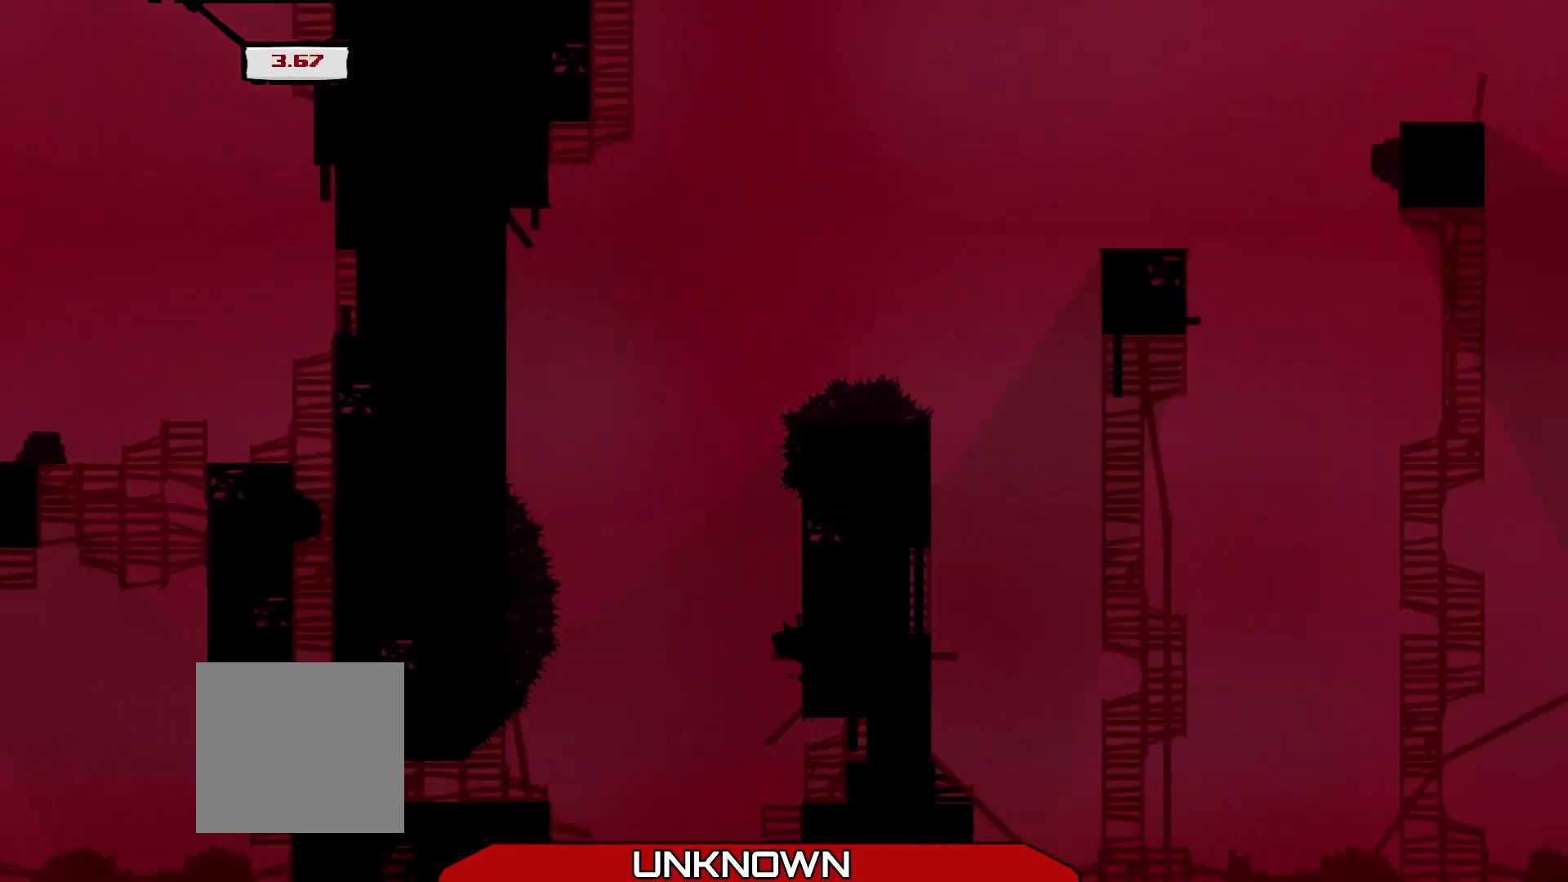
{"buttons": ["R2", "L3"], "left_stick": "up-left", "events": [[42, "A", "down"], [42, "left_stick", "up-left"], [208, "L3", "down"], [458, "A", "up"]]}
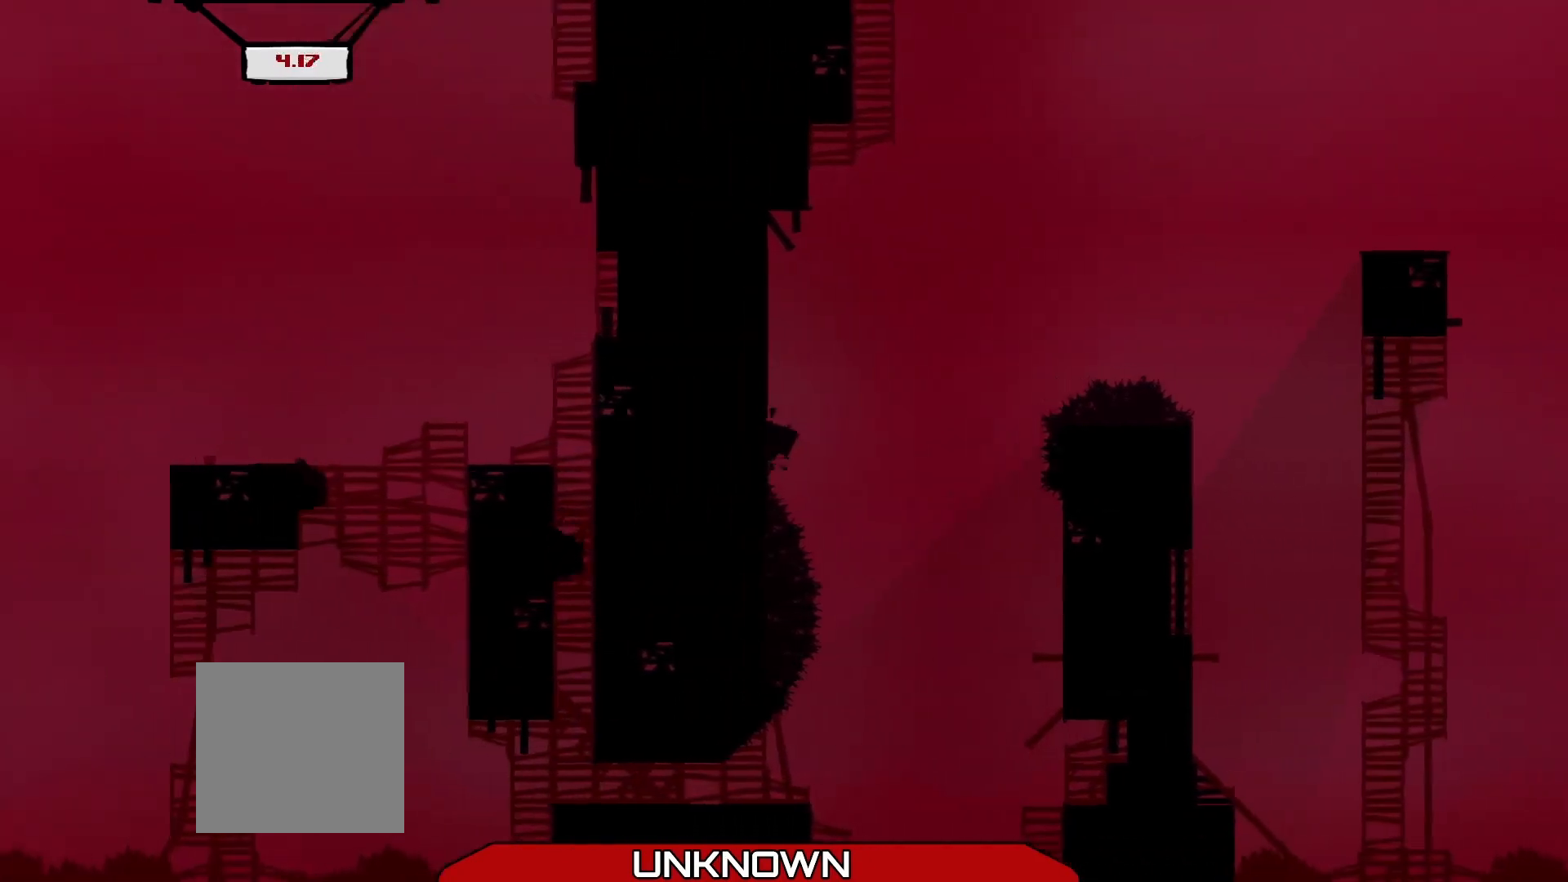
{"buttons": ["R2", "L3"], "left_stick": "left", "events": [[167, "A", "down"], [375, "A", "up"], [375, "left_stick", "left"]]}
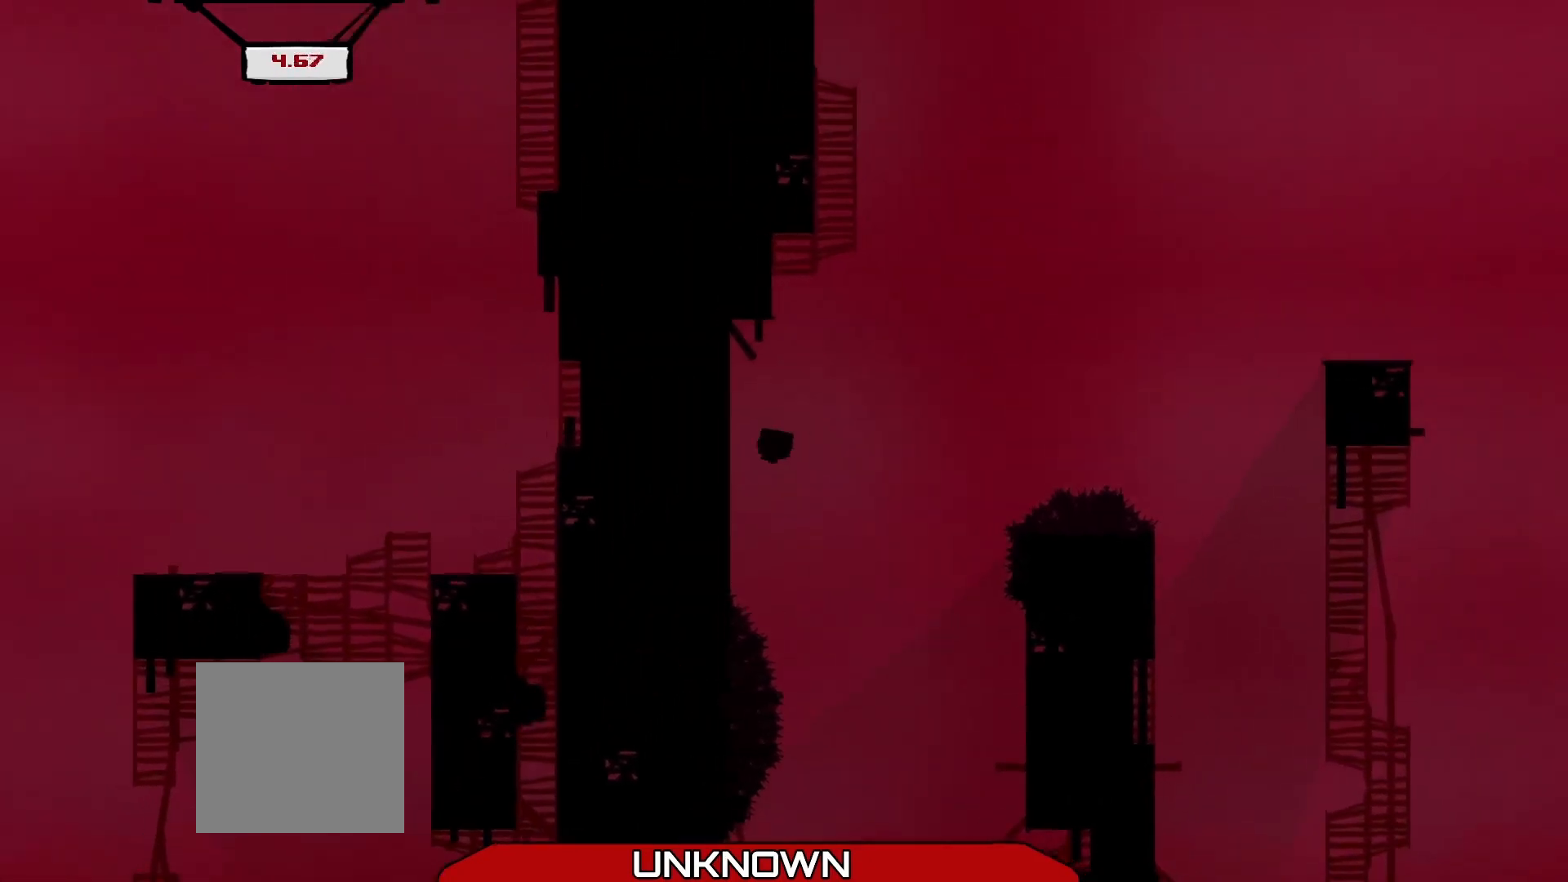
{"buttons": ["A", "R2", "L3"], "left_stick": "up-left", "events": [[250, "A", "down"], [292, "left_stick", "up"], [375, "left_stick", "up-left"]]}